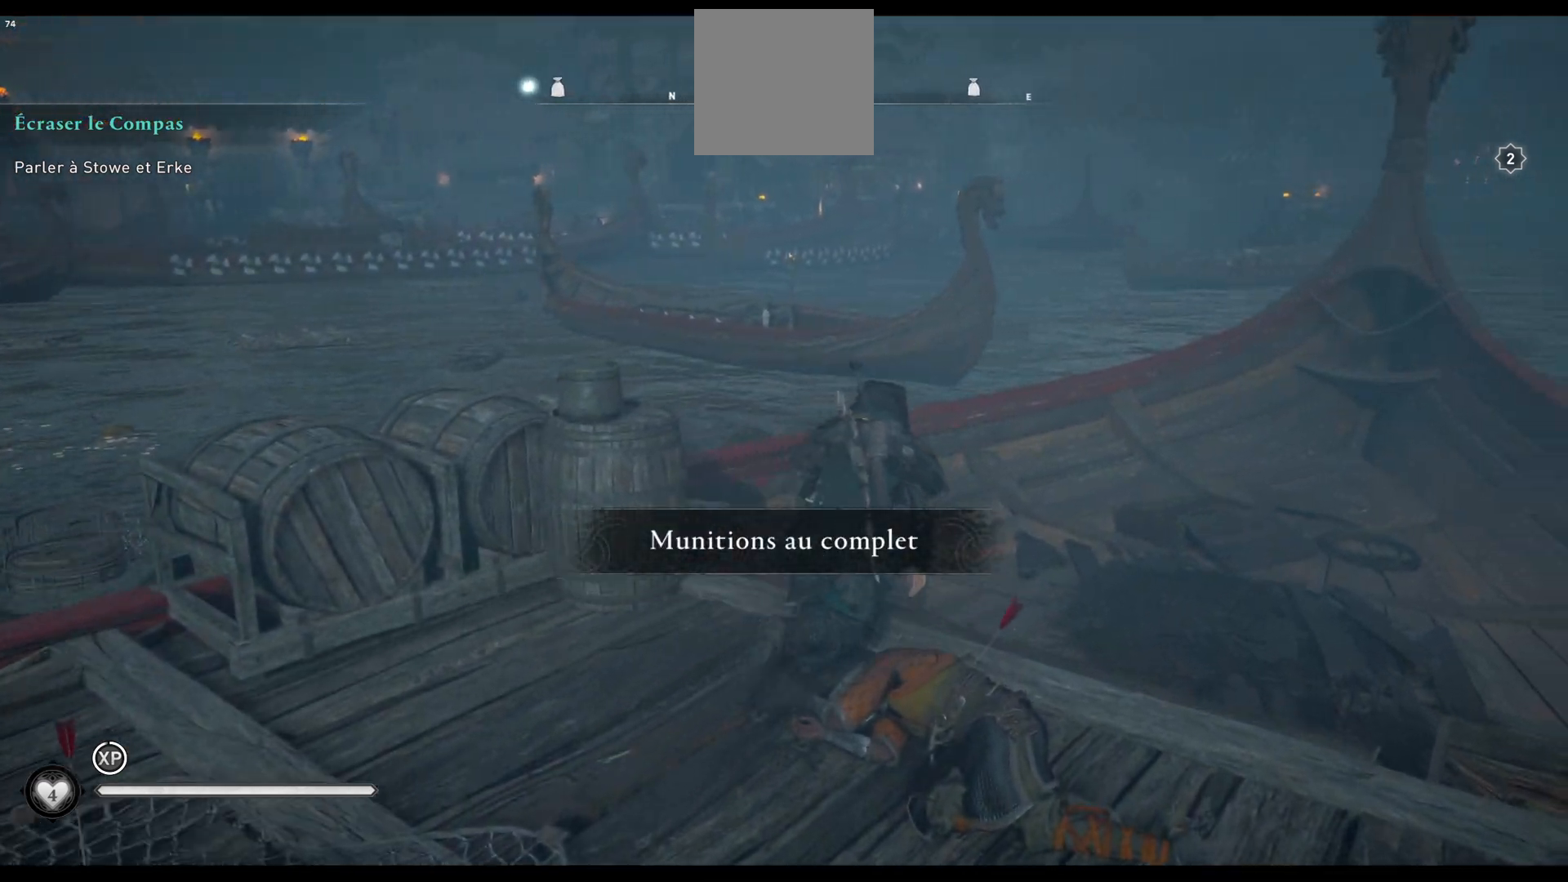
Gameplay with a controller (Xbox layout); each line is a JSON object with the inputs held at the frame after it. "events" lists button and stick changes between this image and that frame as [ms after this image, input, new state], when the widget could be followed in between.
{"buttons": [], "left_stick": "up-right", "right_stick": "center", "events": [[17, "Y", "down"], [83, "Y", "up"], [133, "Y", "down"], [200, "Y", "up"]]}
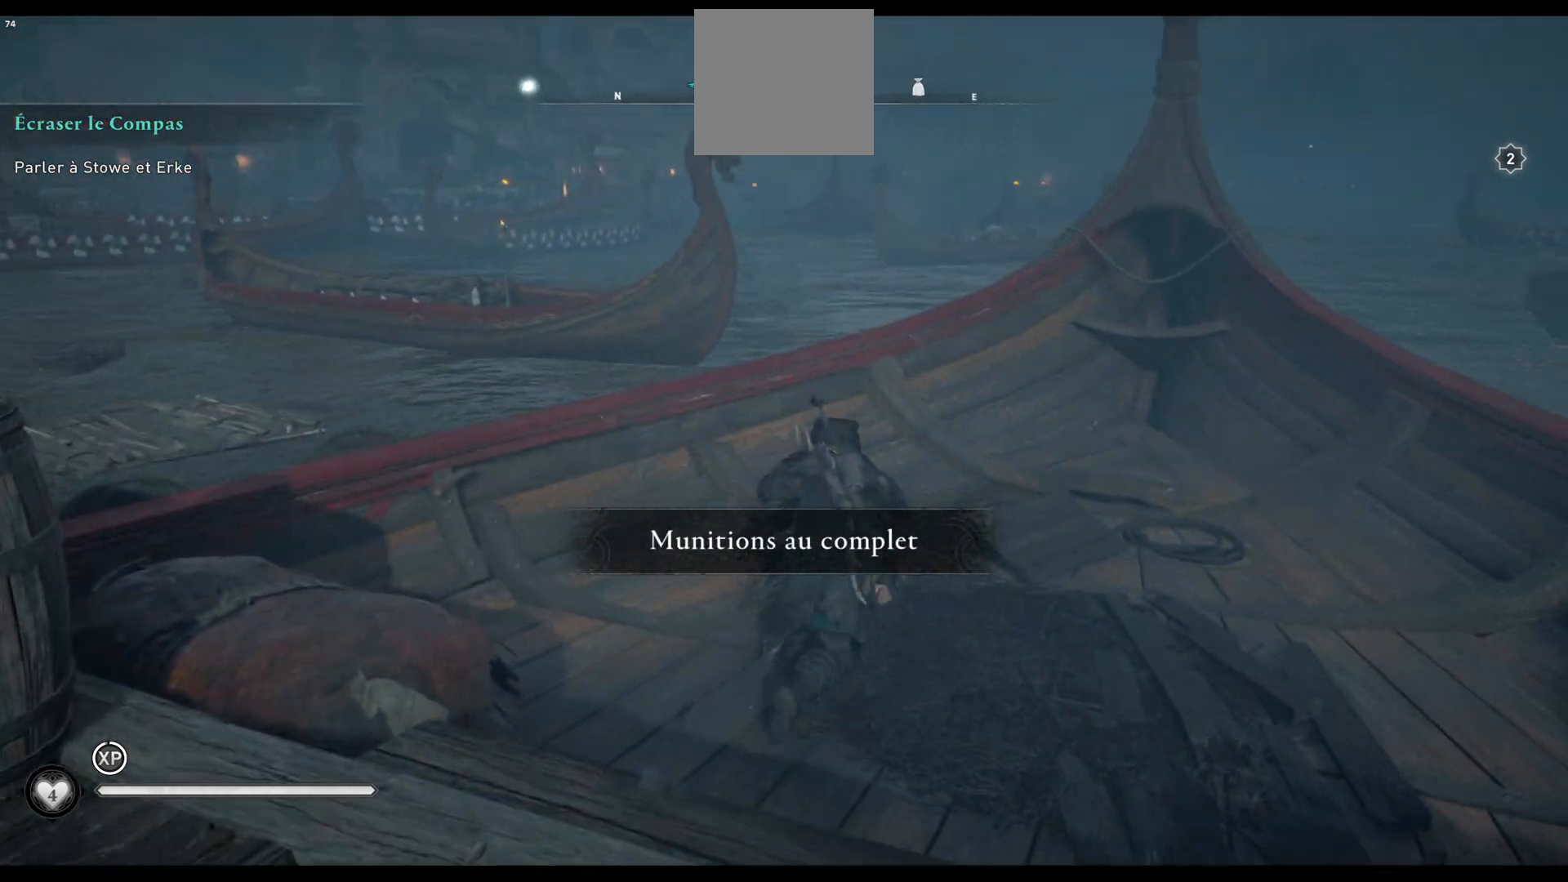
{"buttons": [], "left_stick": "up", "right_stick": "center", "events": [[233, "left_stick", "up"]]}
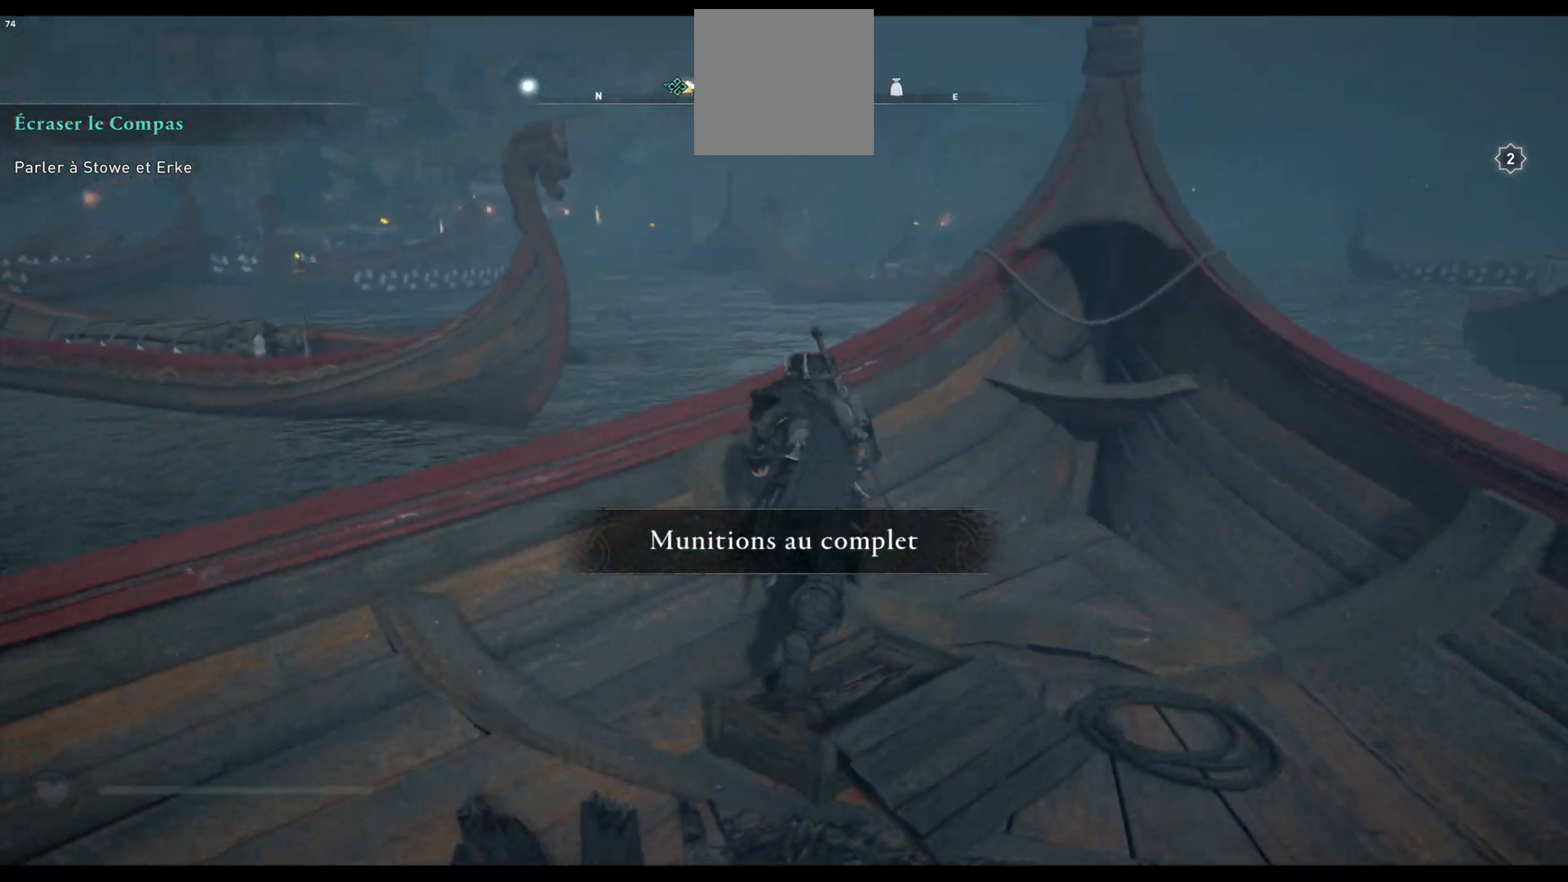
{"buttons": ["A"], "left_stick": "up-left", "right_stick": "center", "events": [[150, "left_stick", "up-left"], [233, "A", "down"], [283, "A", "up"], [367, "A", "down"], [383, "A", "up"], [500, "A", "down"]]}
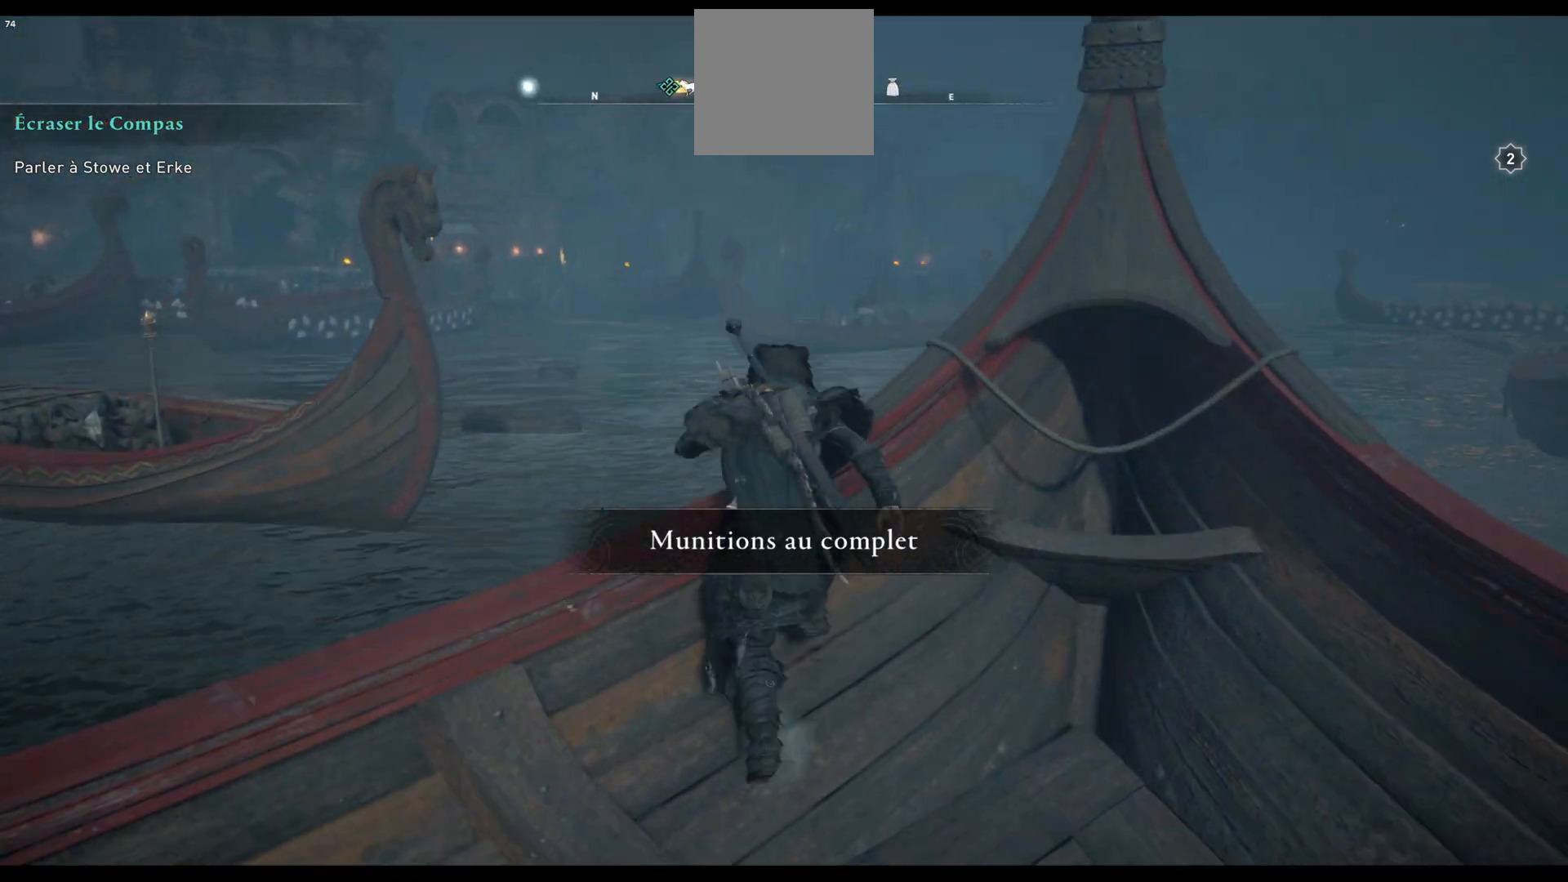
{"buttons": [], "left_stick": "up-left", "right_stick": "center", "events": [[17, "A", "up"], [117, "A", "down"], [183, "A", "up"], [250, "A", "down"], [317, "A", "up"], [400, "A", "down"], [467, "A", "up"]]}
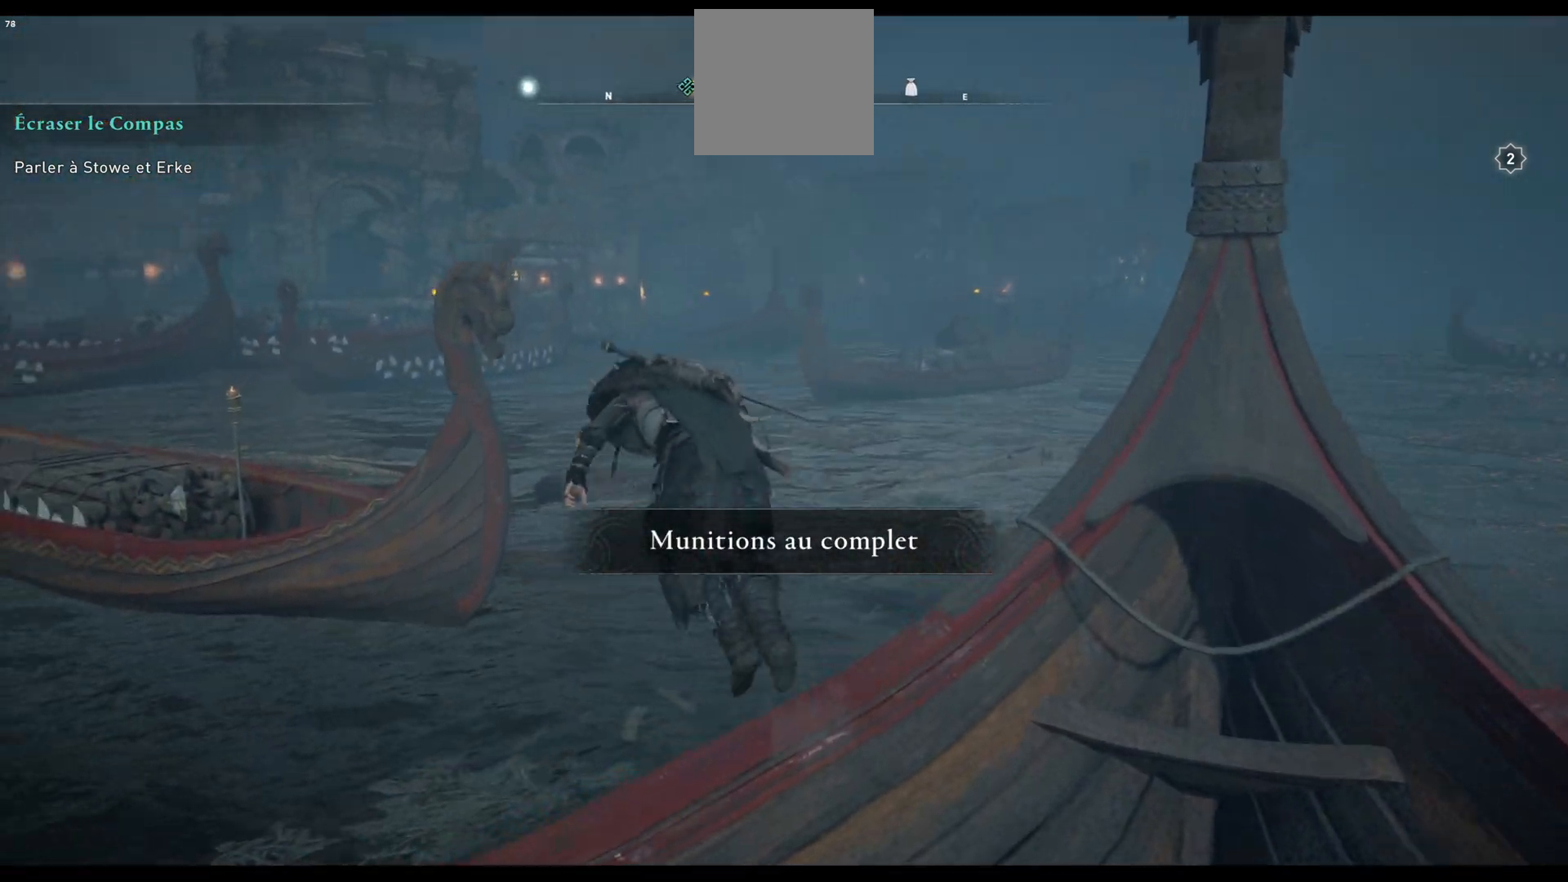
{"buttons": [], "left_stick": "up-left", "right_stick": "center", "events": [[33, "A", "down"], [100, "A", "up"], [150, "A", "down"], [383, "A", "up"]]}
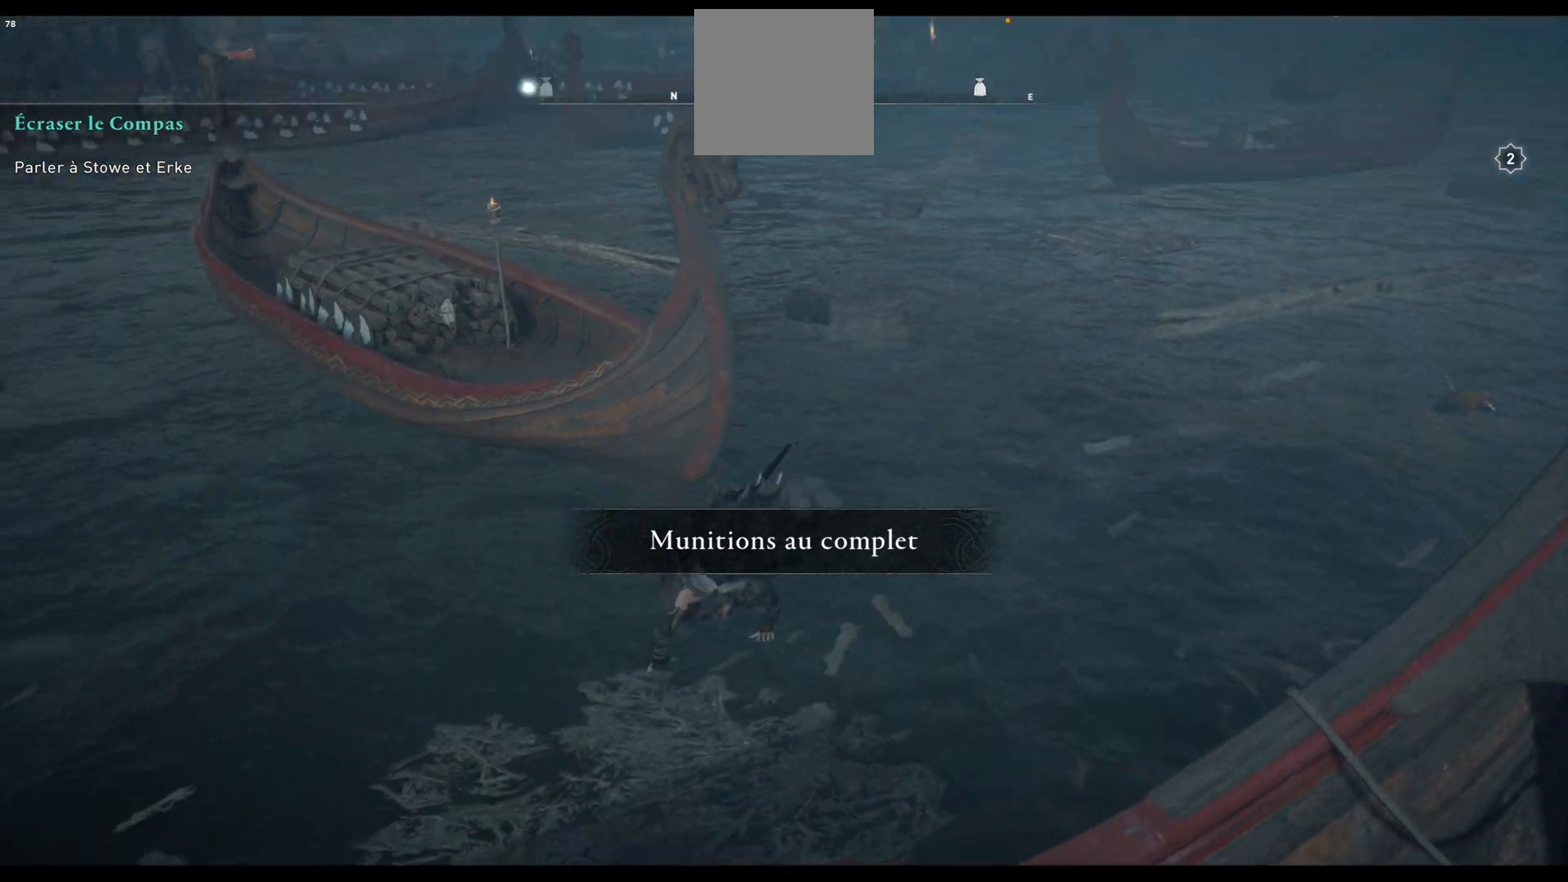
{"buttons": [], "left_stick": "up-right", "right_stick": "up-right", "events": [[33, "left_stick", "up-right"], [367, "right_stick", "up-right"]]}
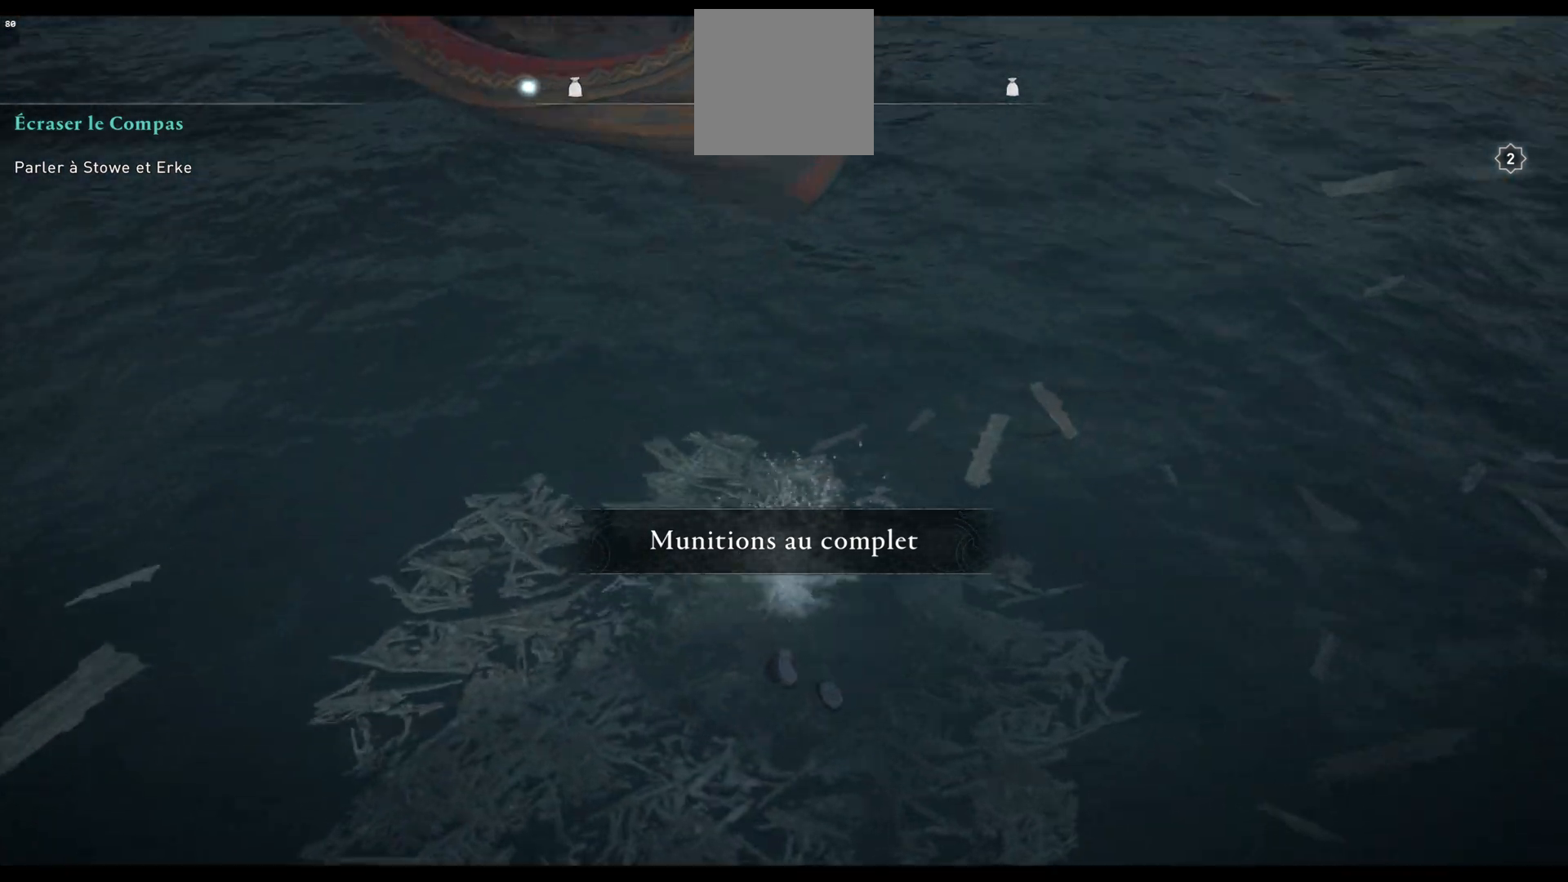
{"buttons": [], "left_stick": "up-right", "right_stick": "center", "events": [[200, "right_stick", "center"]]}
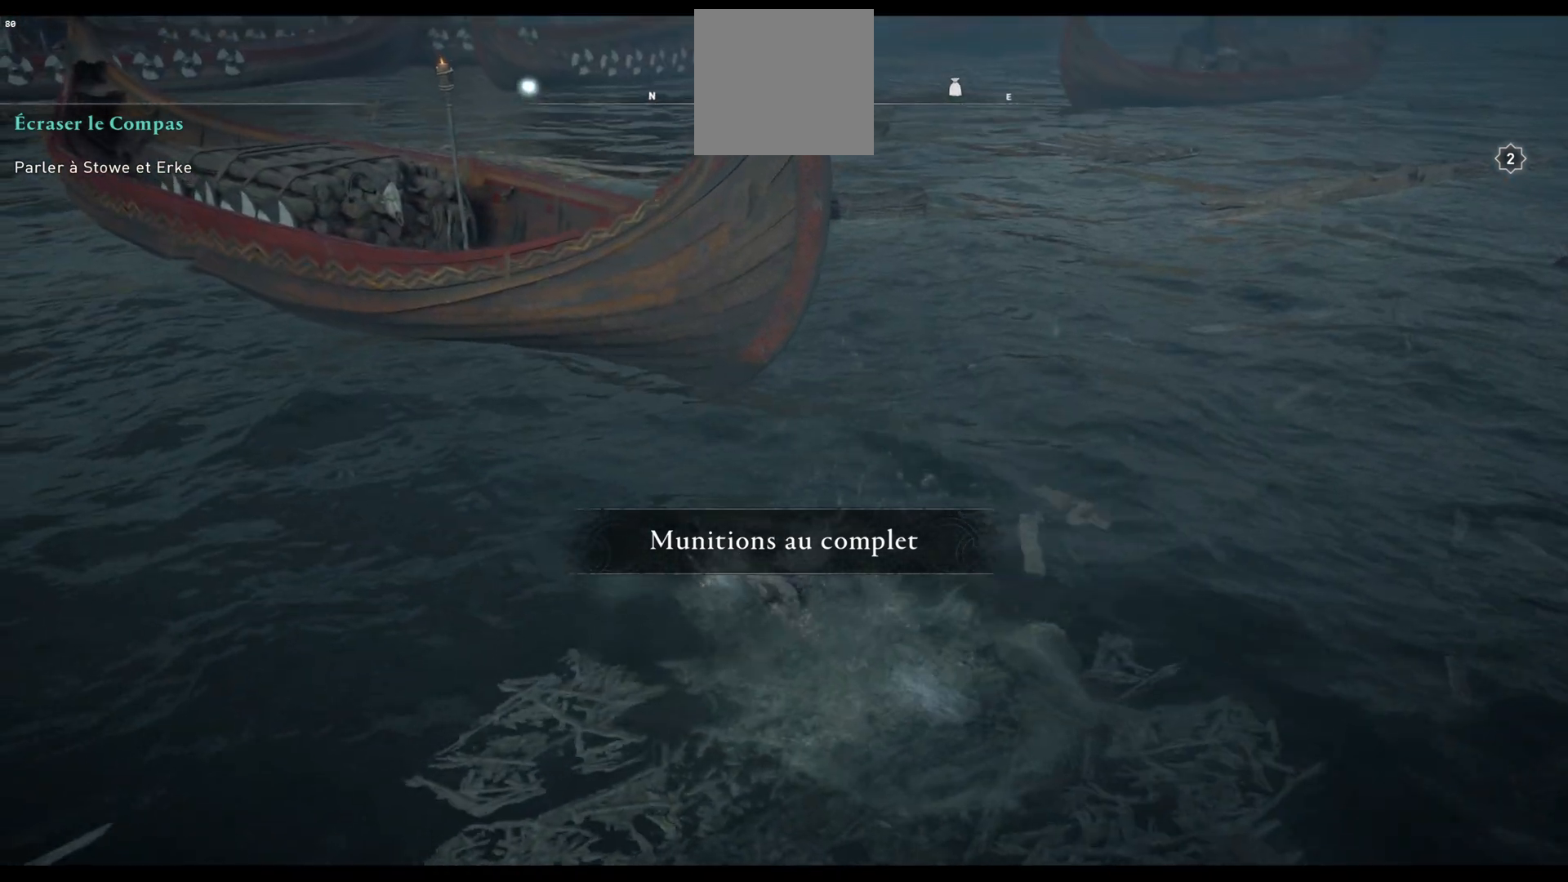
{"buttons": ["X"], "left_stick": "up-right", "right_stick": "center", "events": [[83, "right_stick", "up"], [283, "right_stick", "center"], [467, "X", "down"]]}
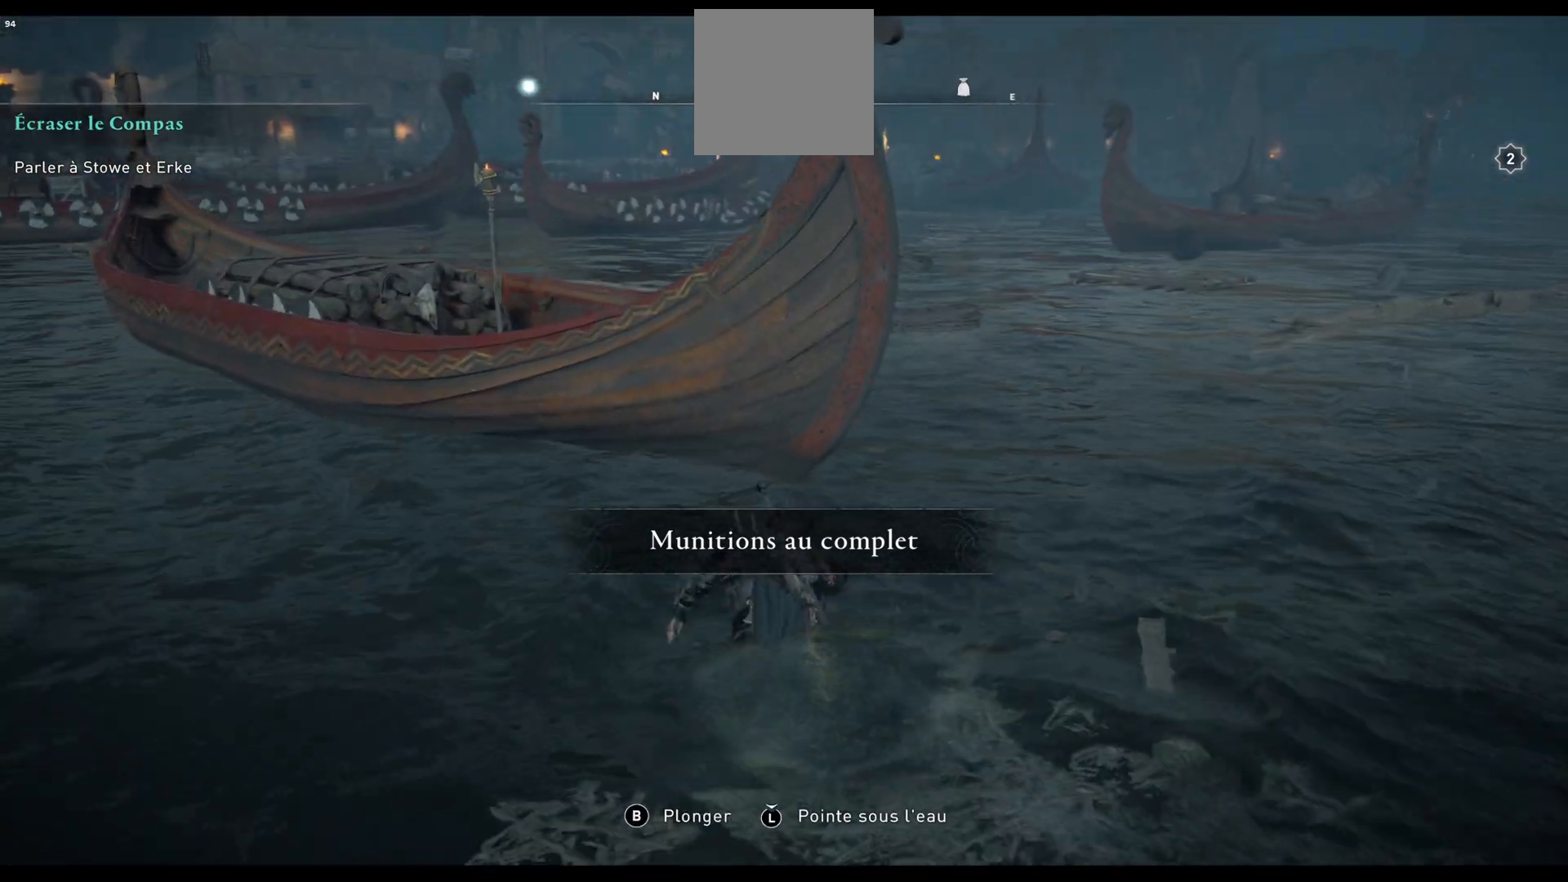
{"buttons": ["X"], "left_stick": "up-right", "right_stick": "center", "events": []}
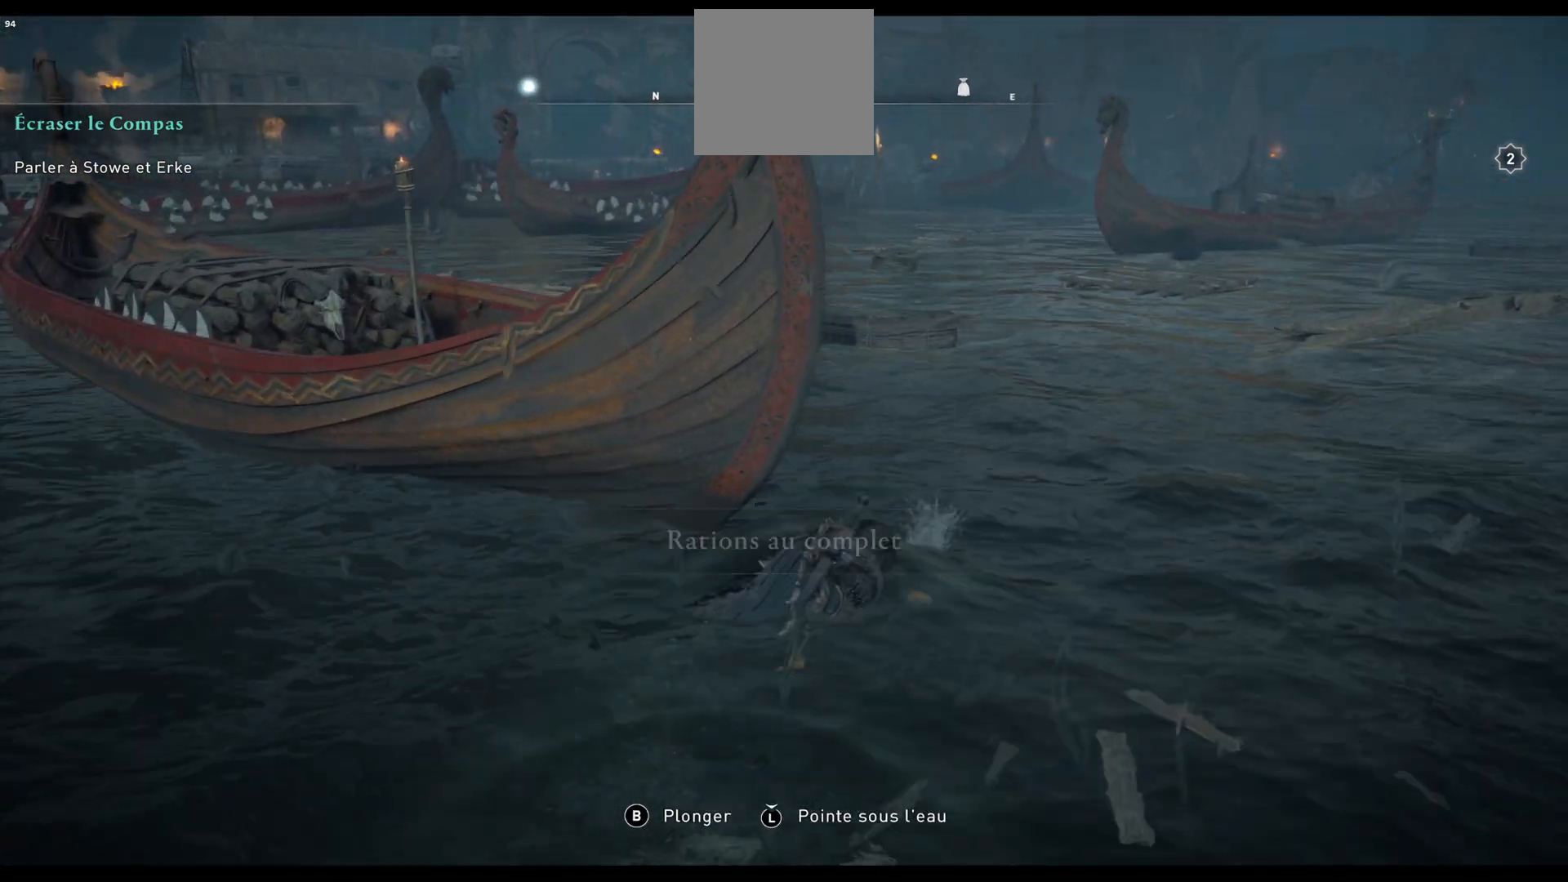
{"buttons": ["X"], "left_stick": "up", "right_stick": "center", "events": [[217, "X", "up"], [283, "X", "down"], [300, "left_stick", "up"]]}
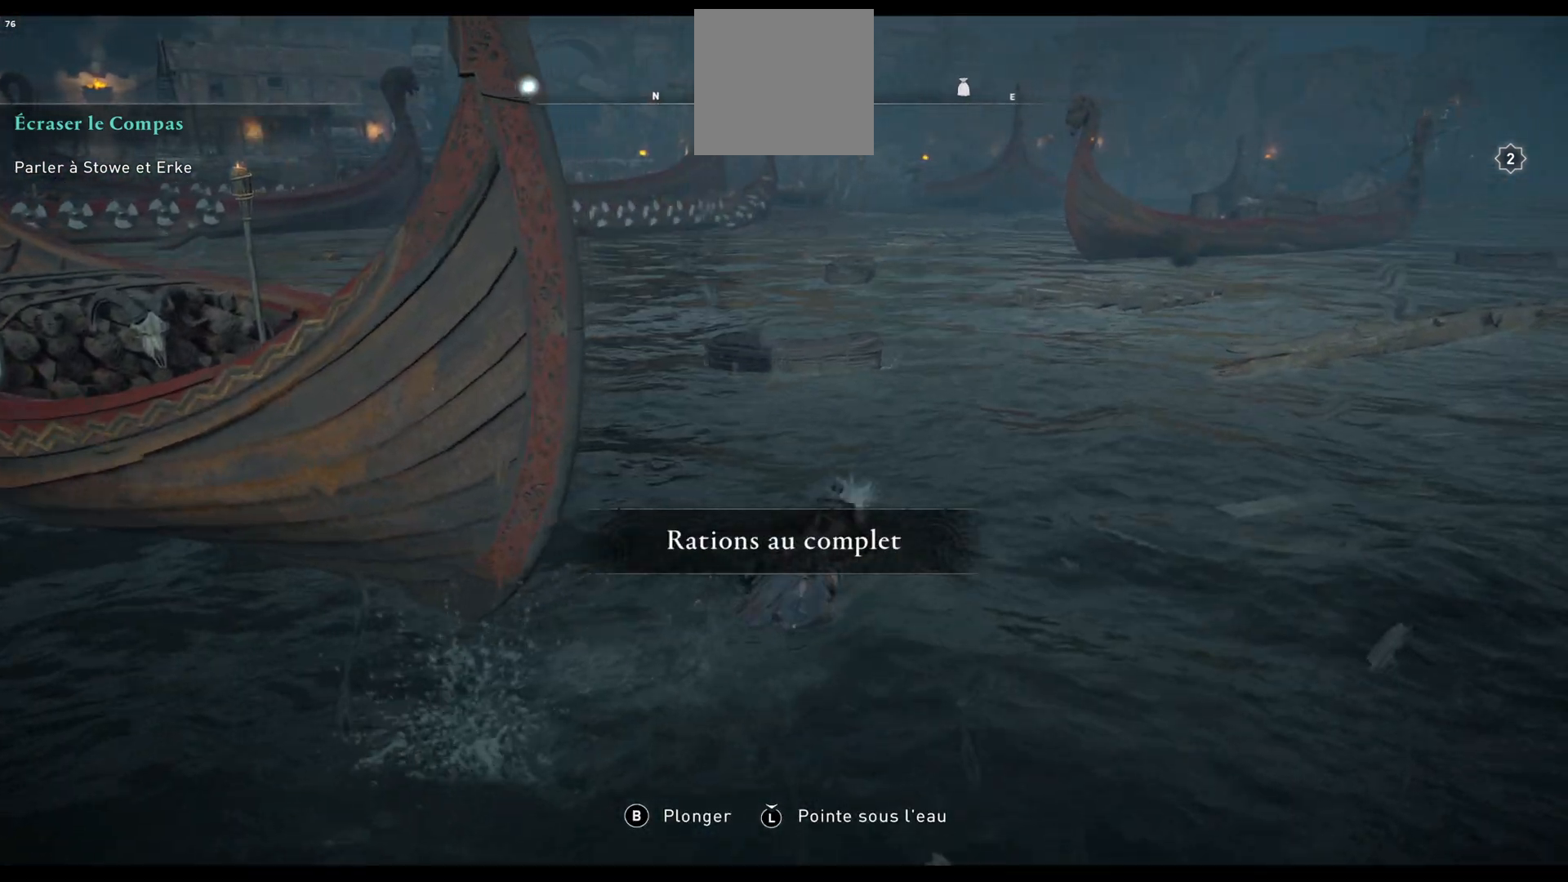
{"buttons": [], "left_stick": "up-left", "right_stick": "center", "events": [[167, "left_stick", "up-left"], [200, "X", "up"]]}
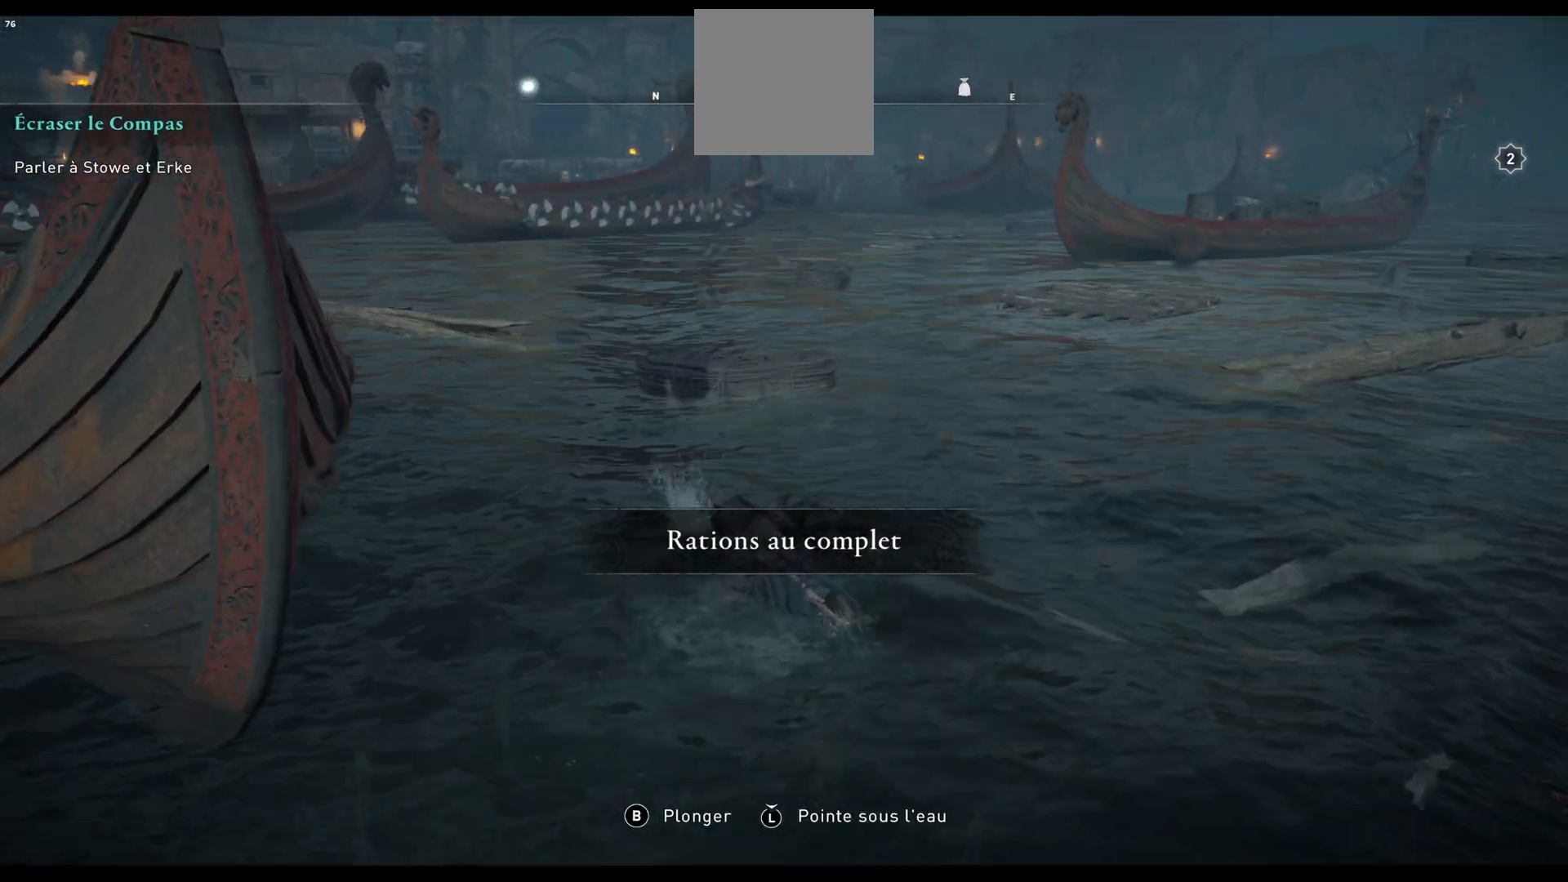
{"buttons": [], "left_stick": "up-left", "right_stick": "up-left", "events": [[133, "L3", "down"], [283, "L3", "up"], [283, "right_stick", "left"], [350, "right_stick", "up-left"]]}
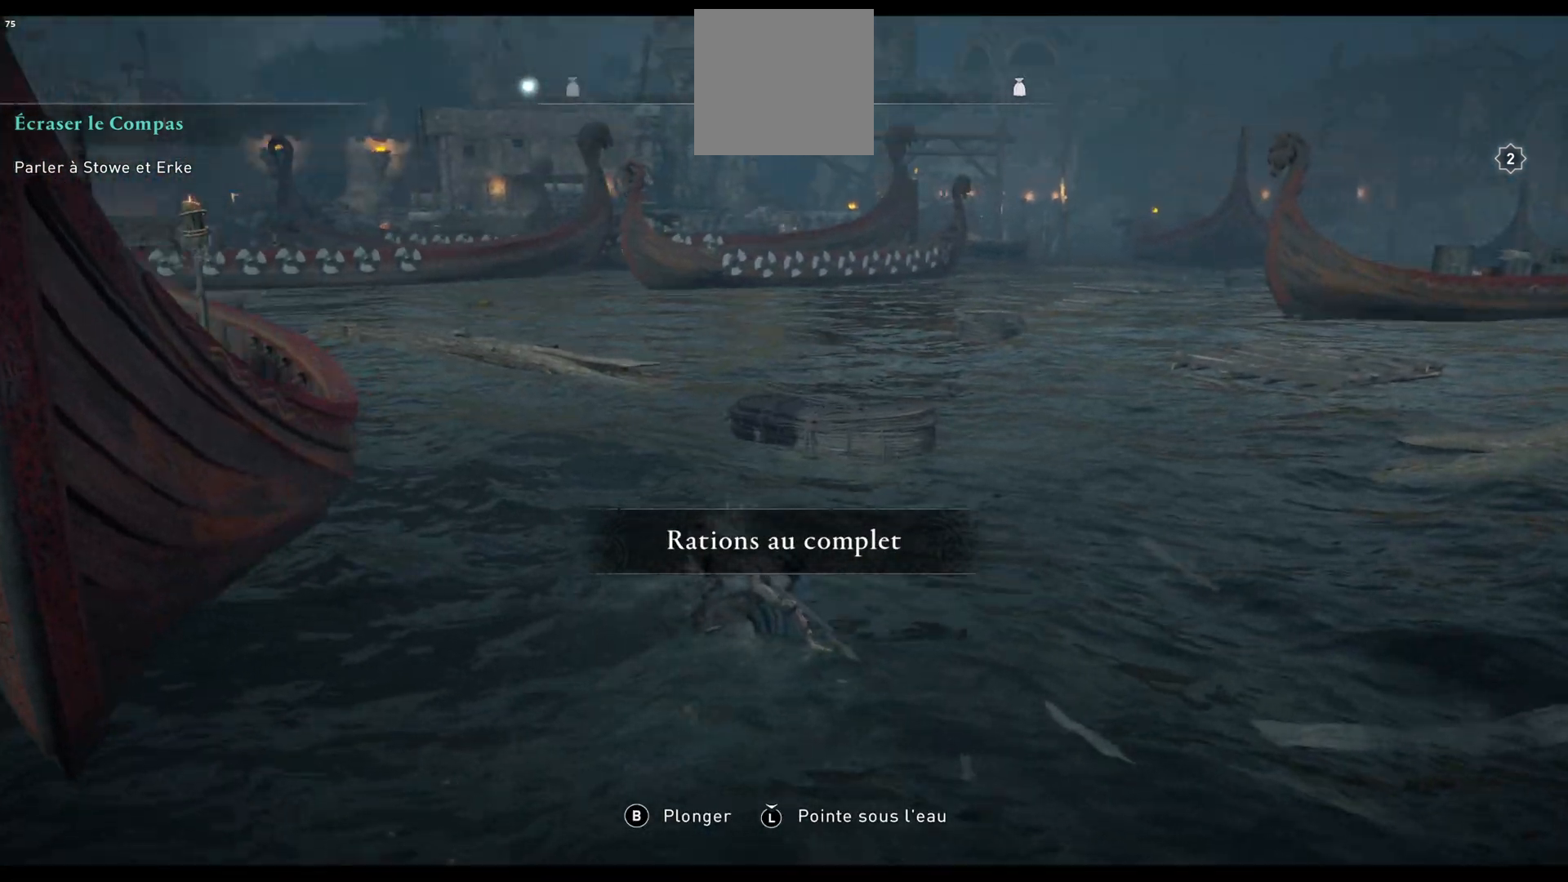
{"buttons": [], "left_stick": "up", "right_stick": "center", "events": [[33, "right_stick", "center"], [367, "left_stick", "up"]]}
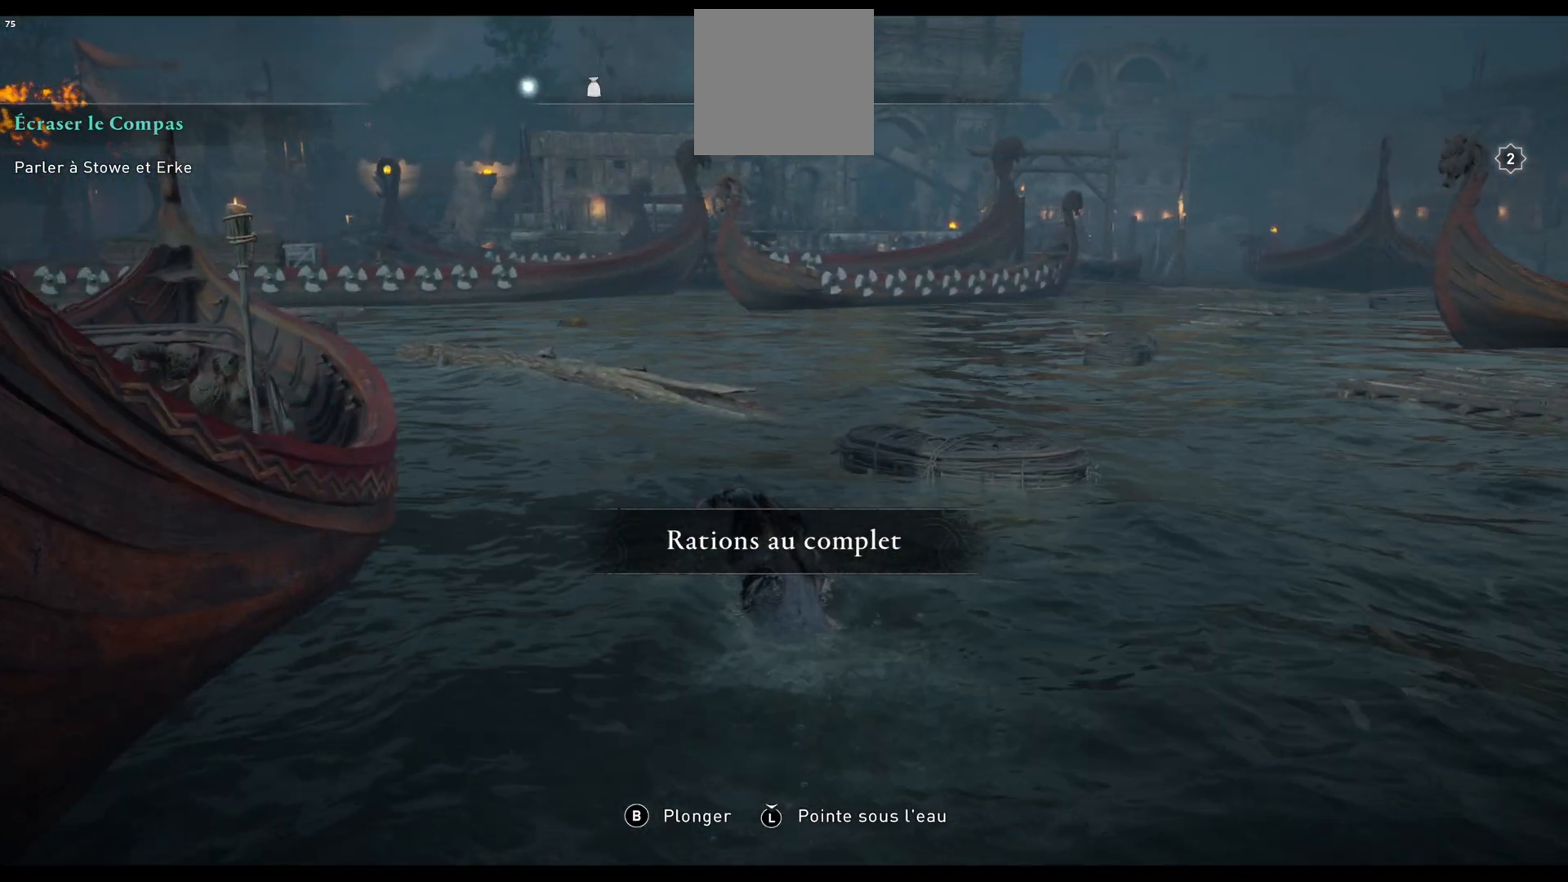
{"buttons": [], "left_stick": "up", "right_stick": "center", "events": []}
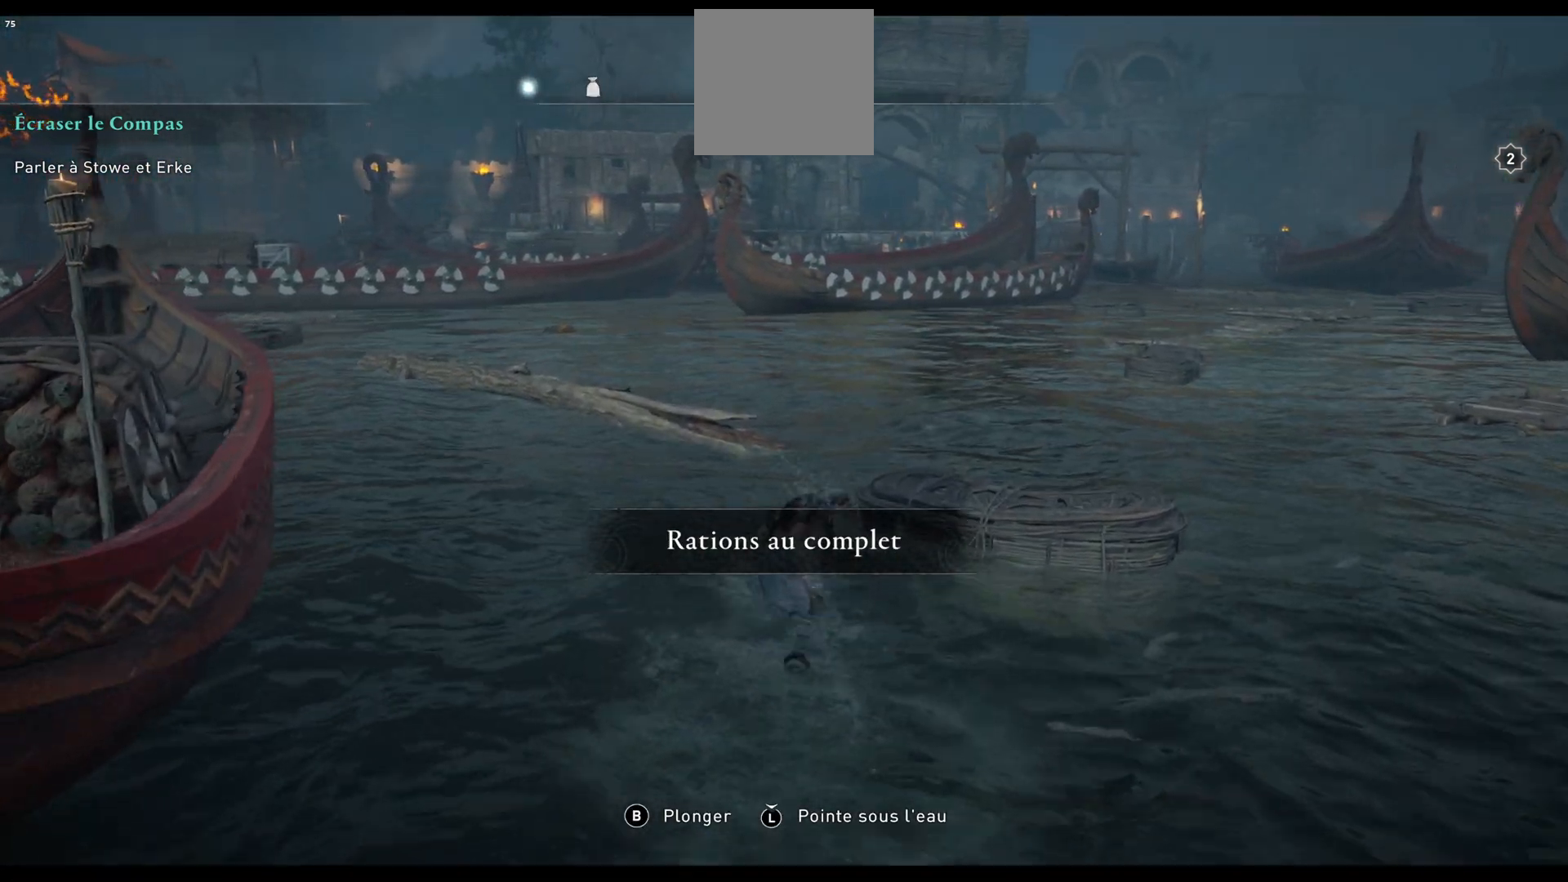
{"buttons": [], "left_stick": "up", "right_stick": "center", "events": []}
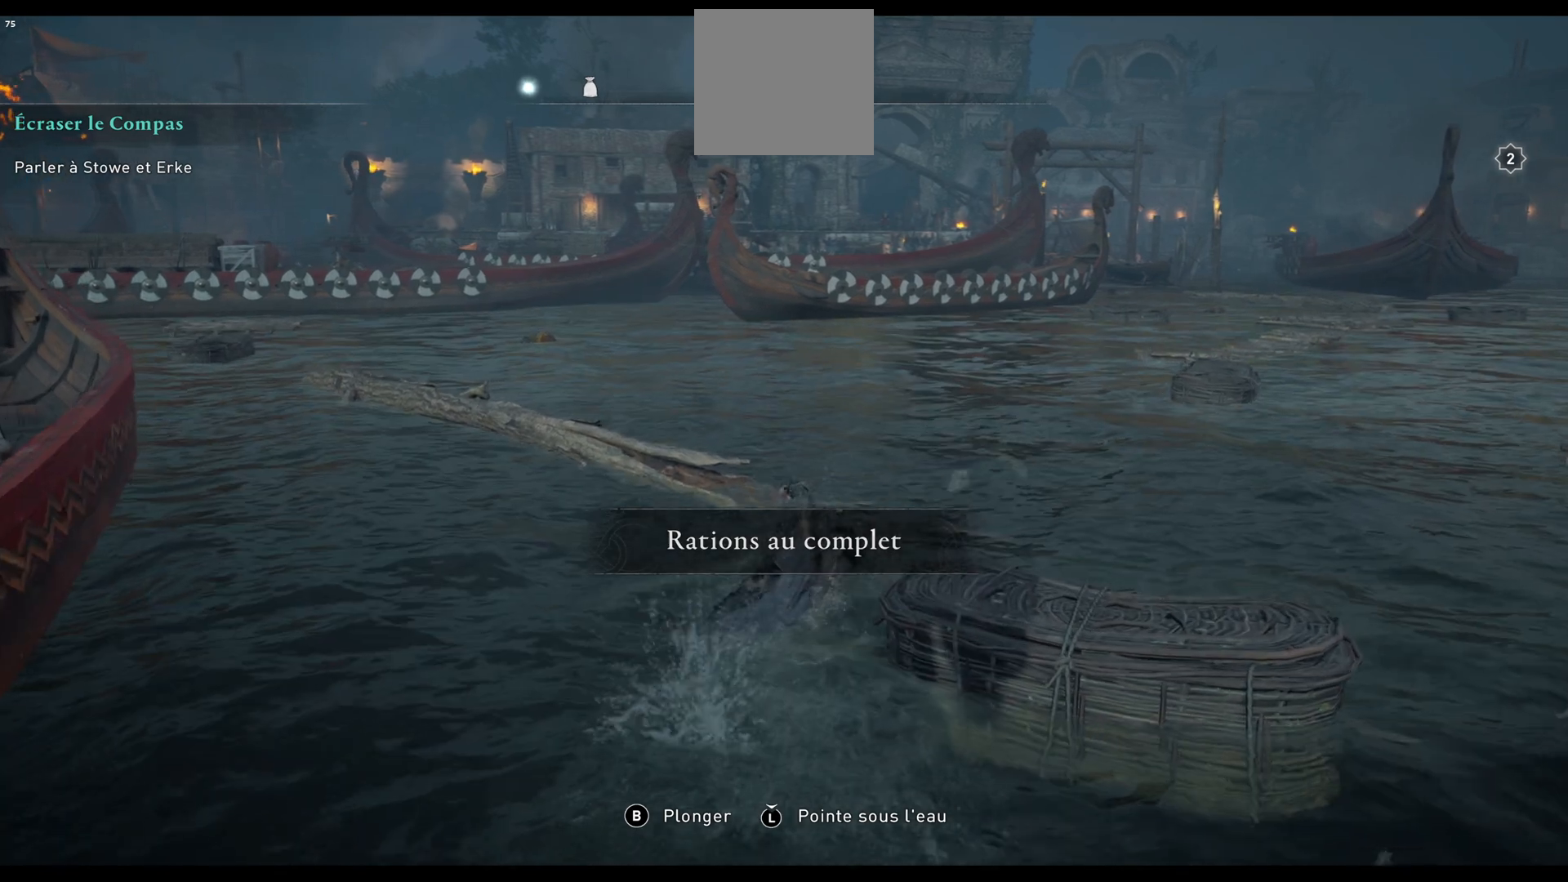
{"buttons": [], "left_stick": "up", "right_stick": "center", "events": []}
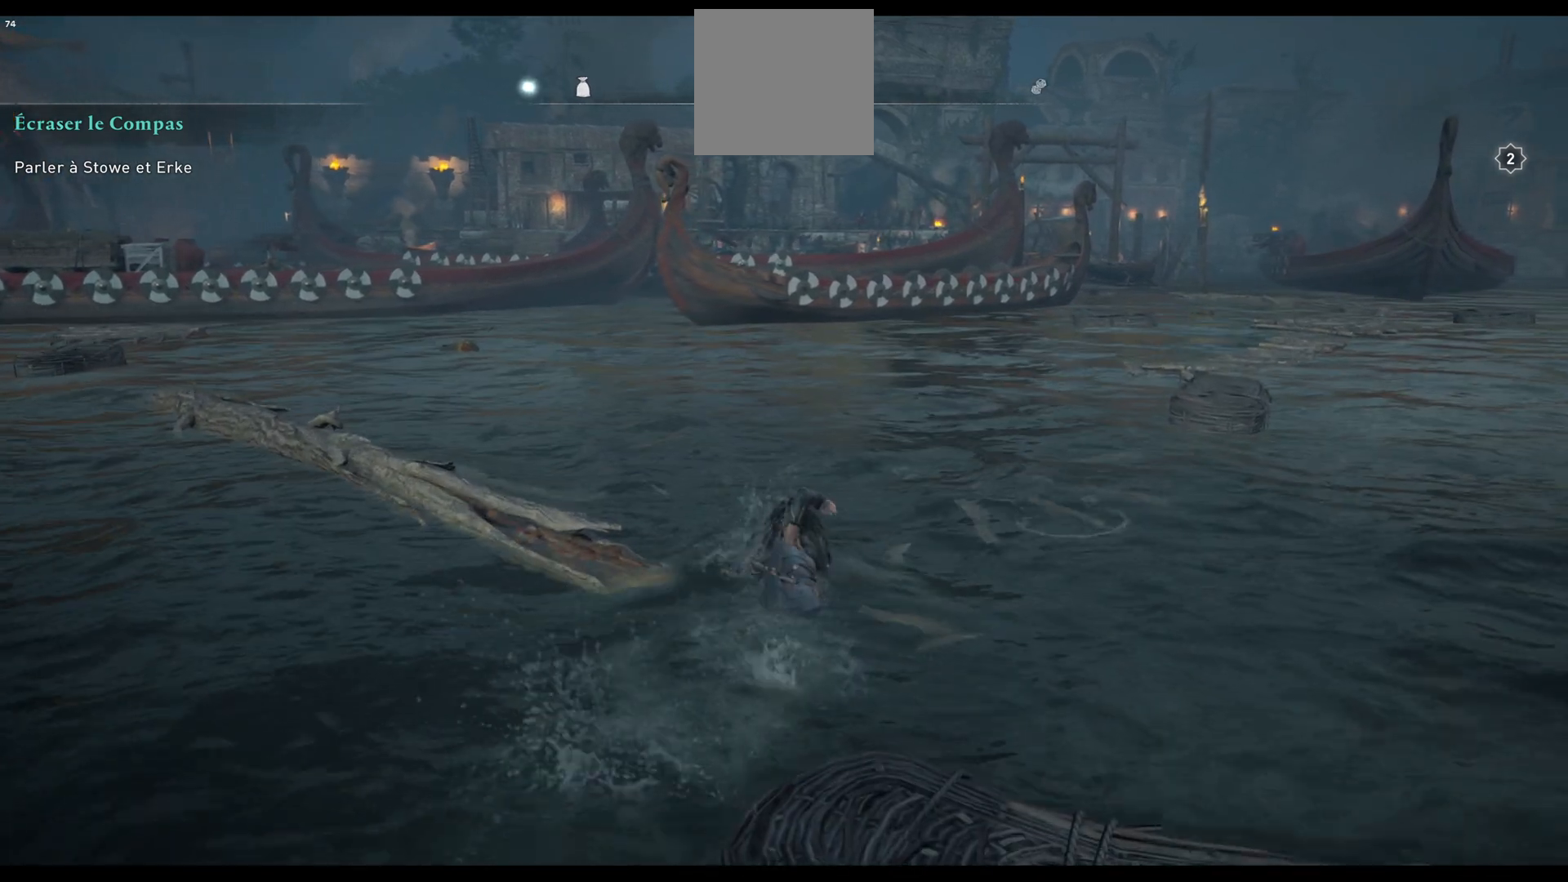
{"buttons": [], "left_stick": "up", "right_stick": "center", "events": []}
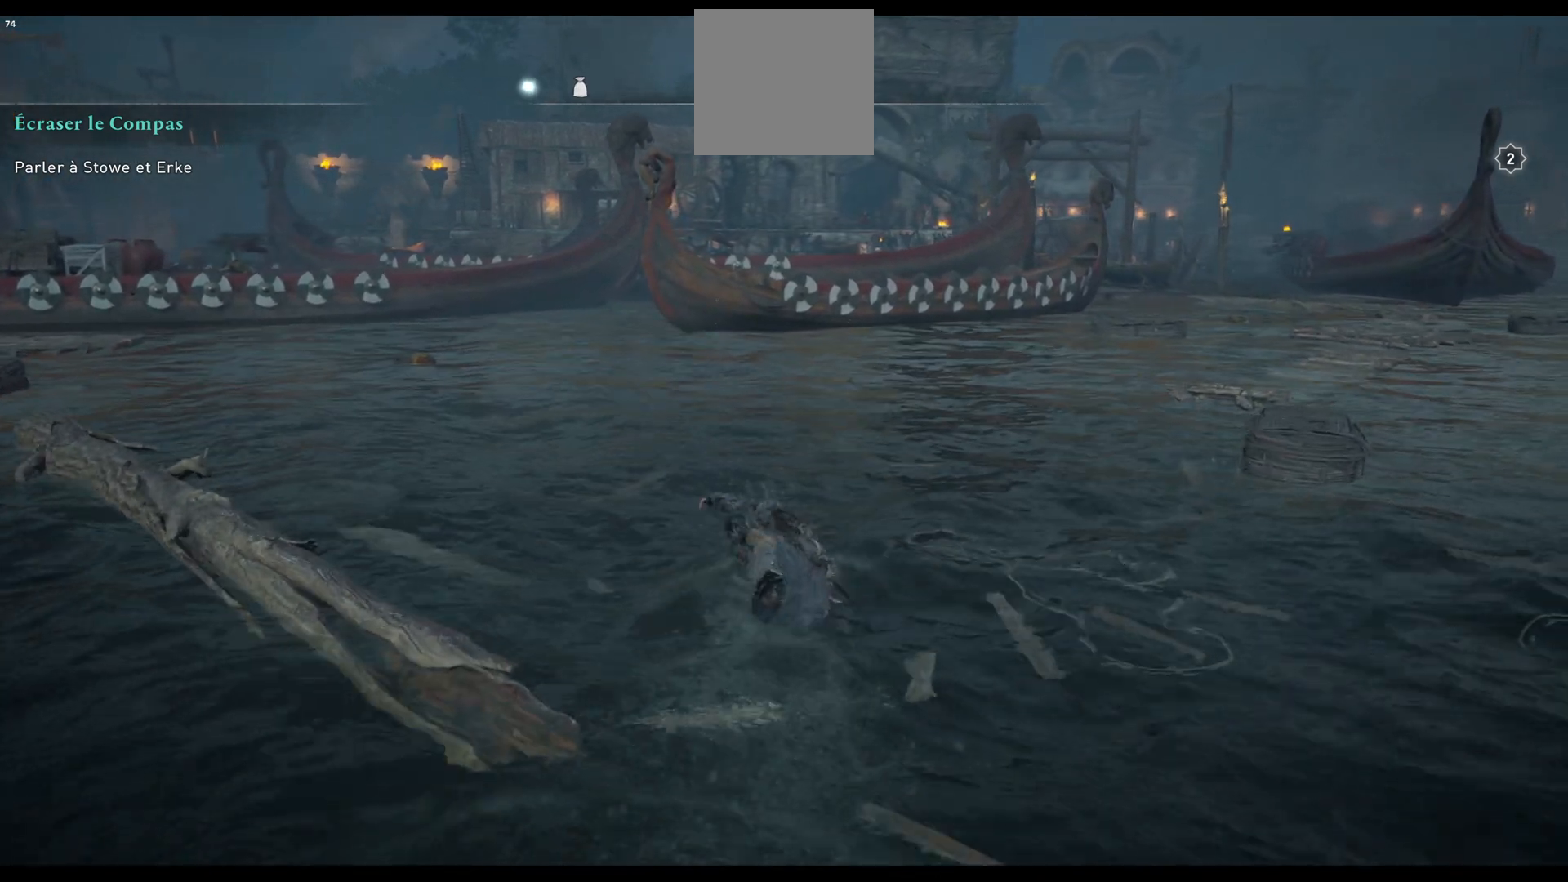
{"buttons": [], "left_stick": "up", "right_stick": "center", "events": [[100, "right_stick", "up-left"], [233, "right_stick", "center"]]}
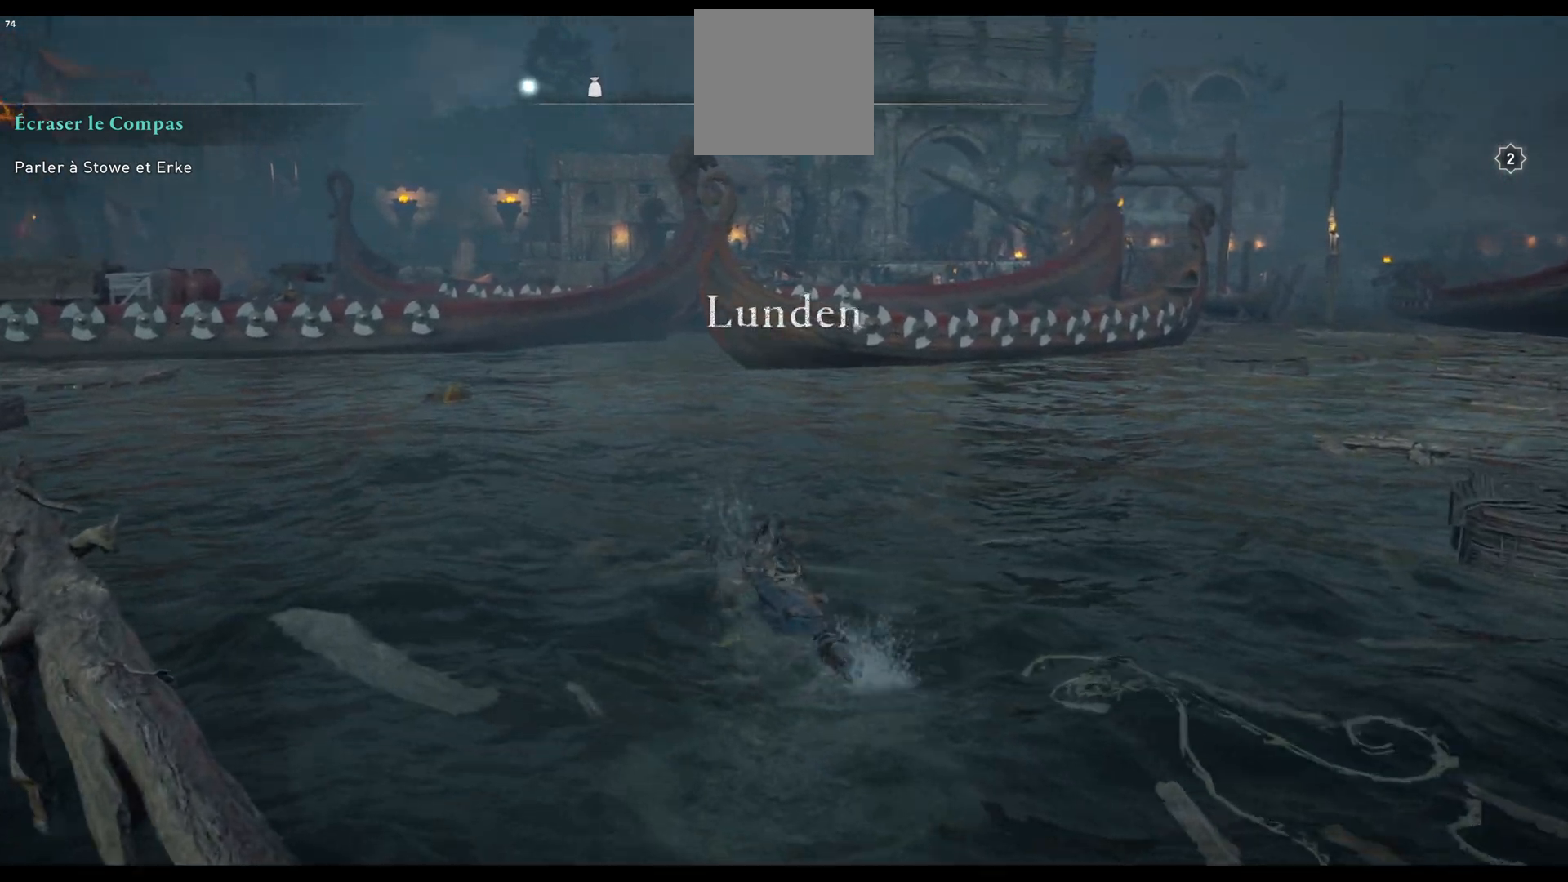
{"buttons": [], "left_stick": "up", "right_stick": "center", "events": []}
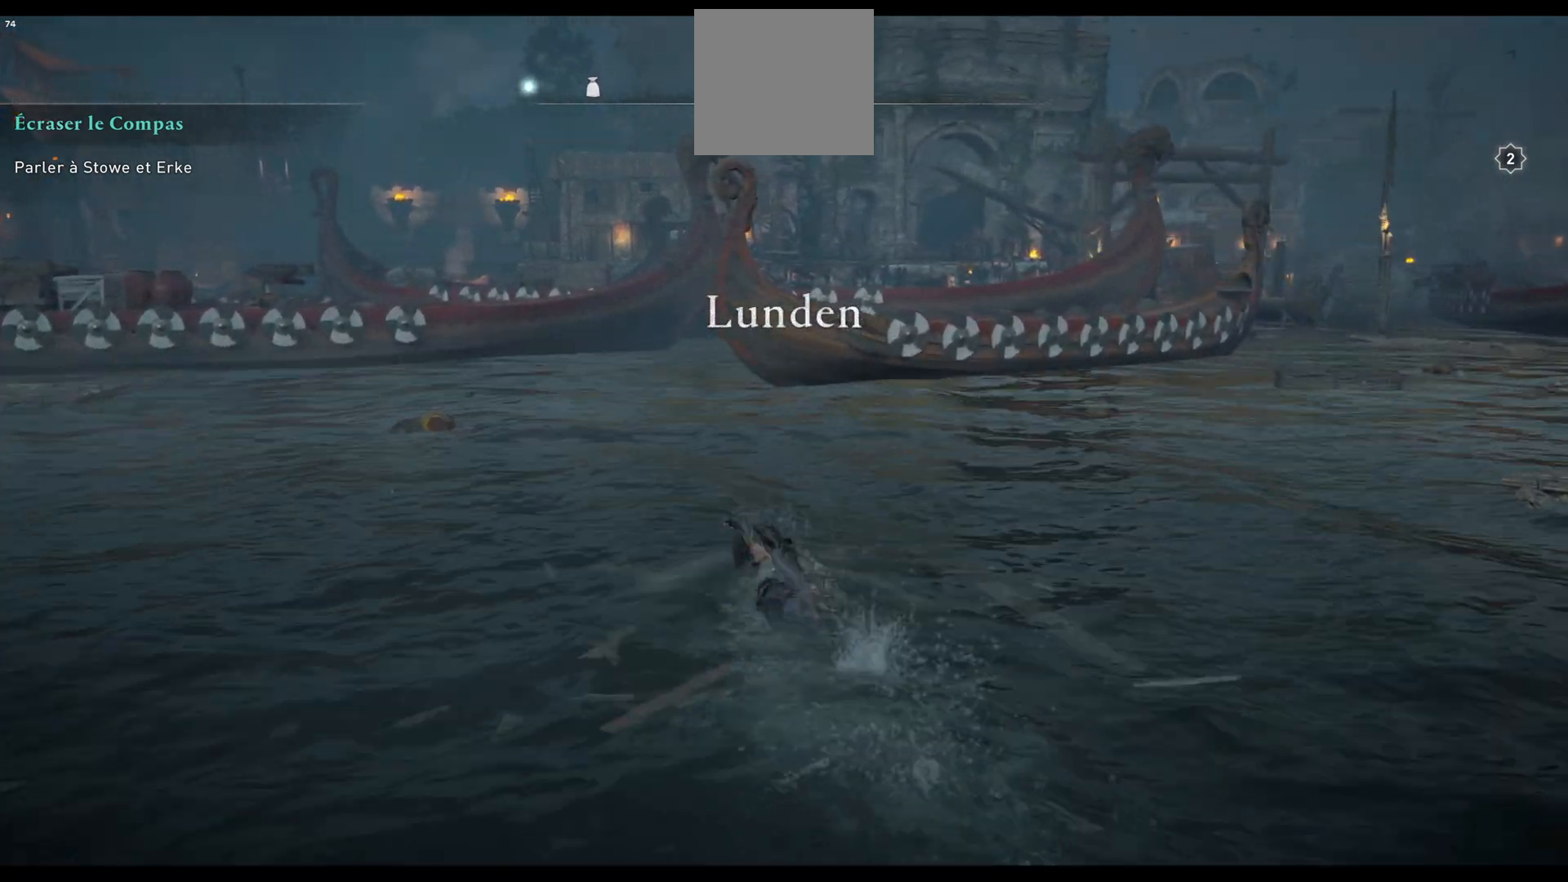
{"buttons": [], "left_stick": "up", "right_stick": "center", "events": []}
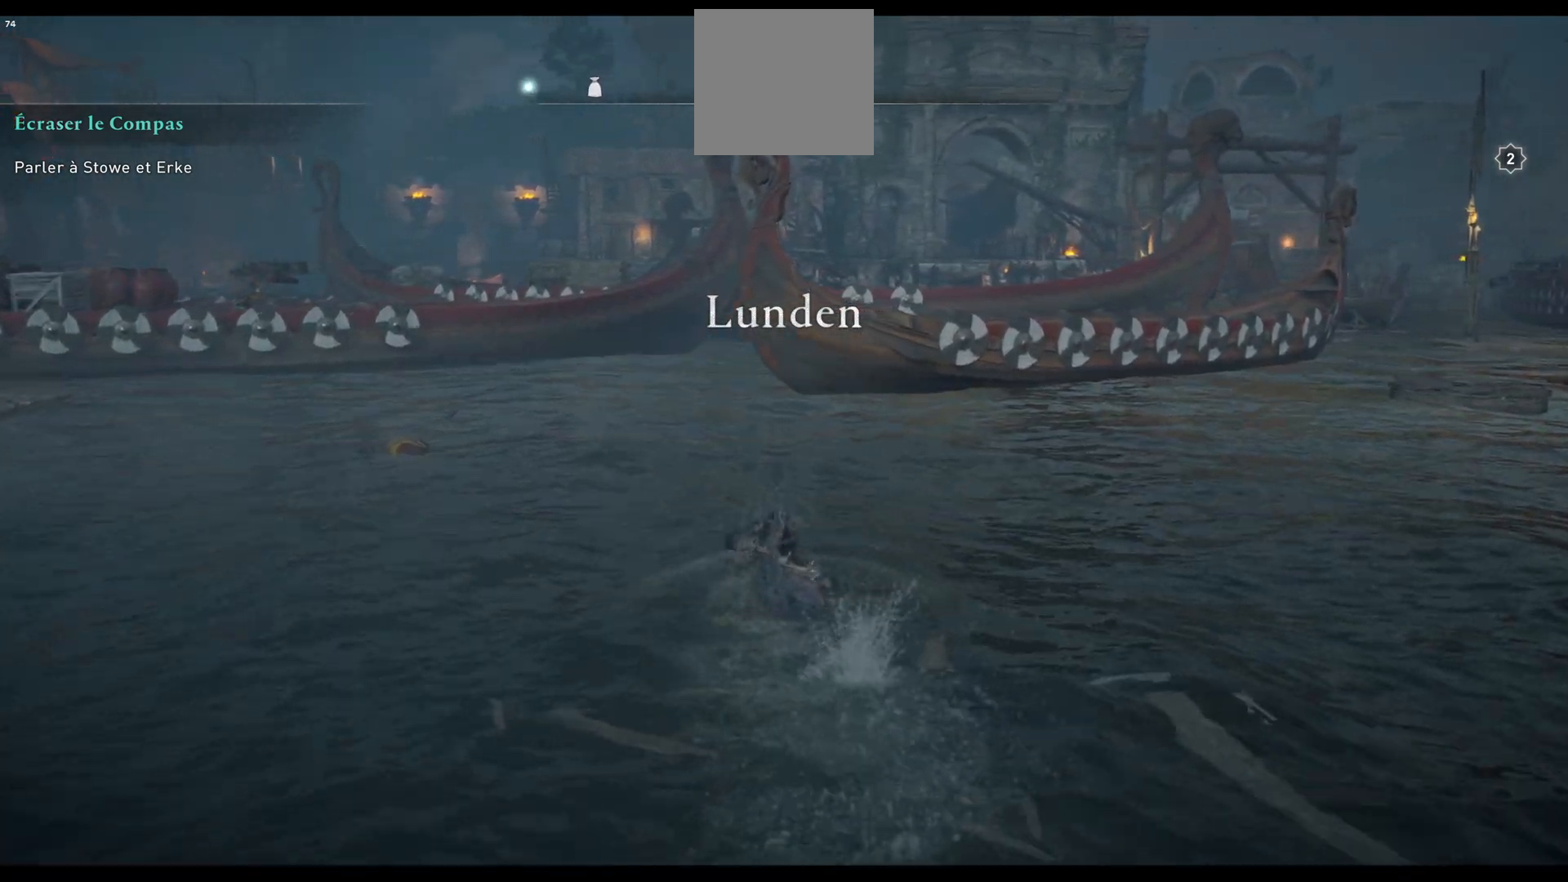
{"buttons": [], "left_stick": "up", "right_stick": "center", "events": []}
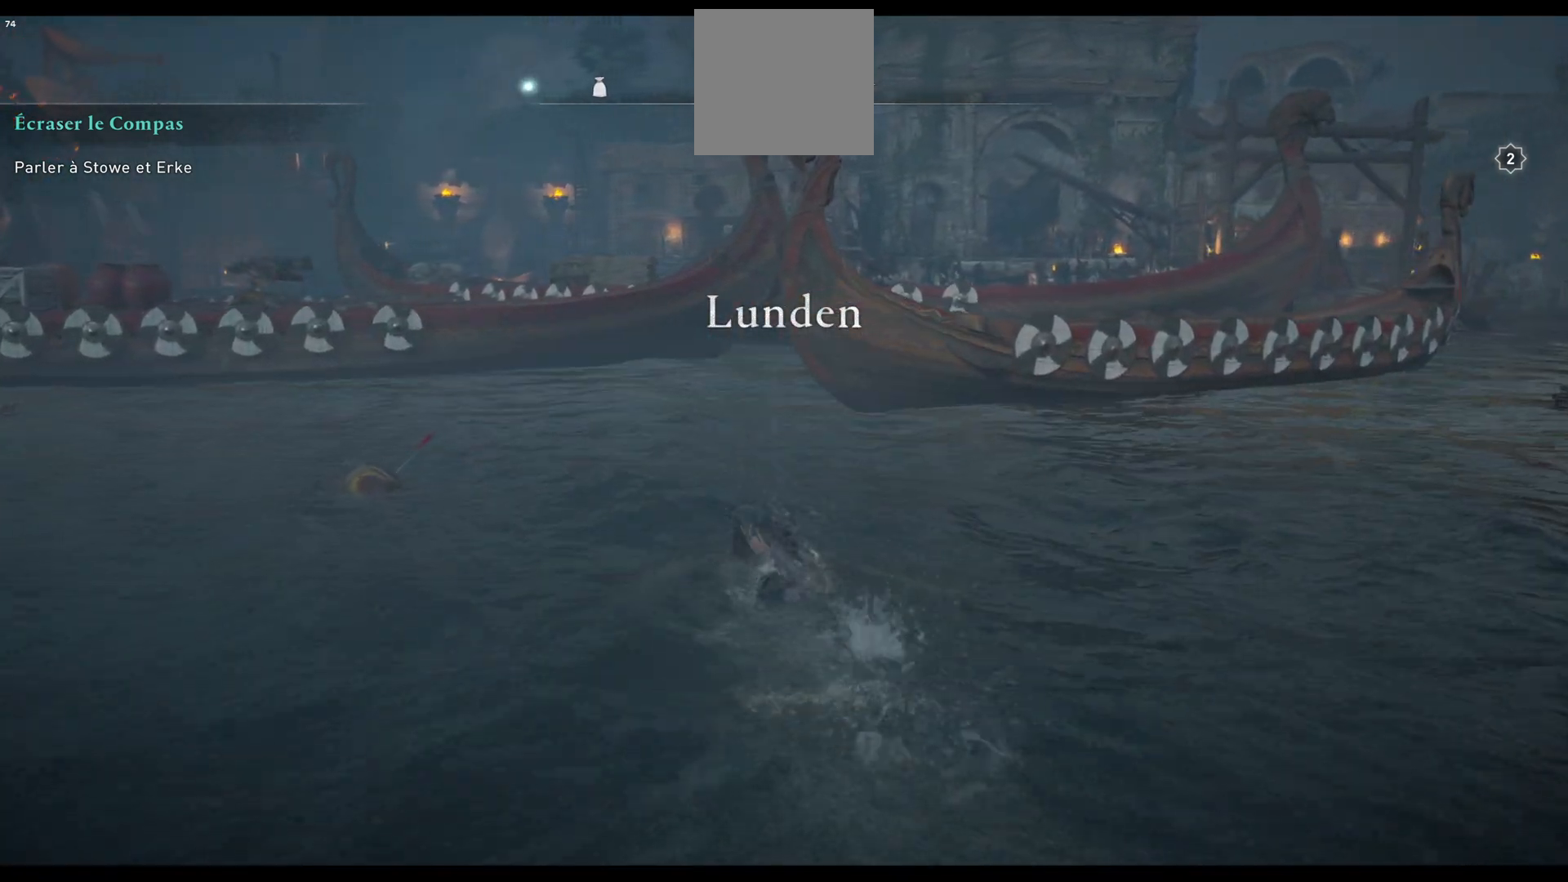
{"buttons": [], "left_stick": "up", "right_stick": "center", "events": [[83, "right_stick", "right"], [217, "right_stick", "center"]]}
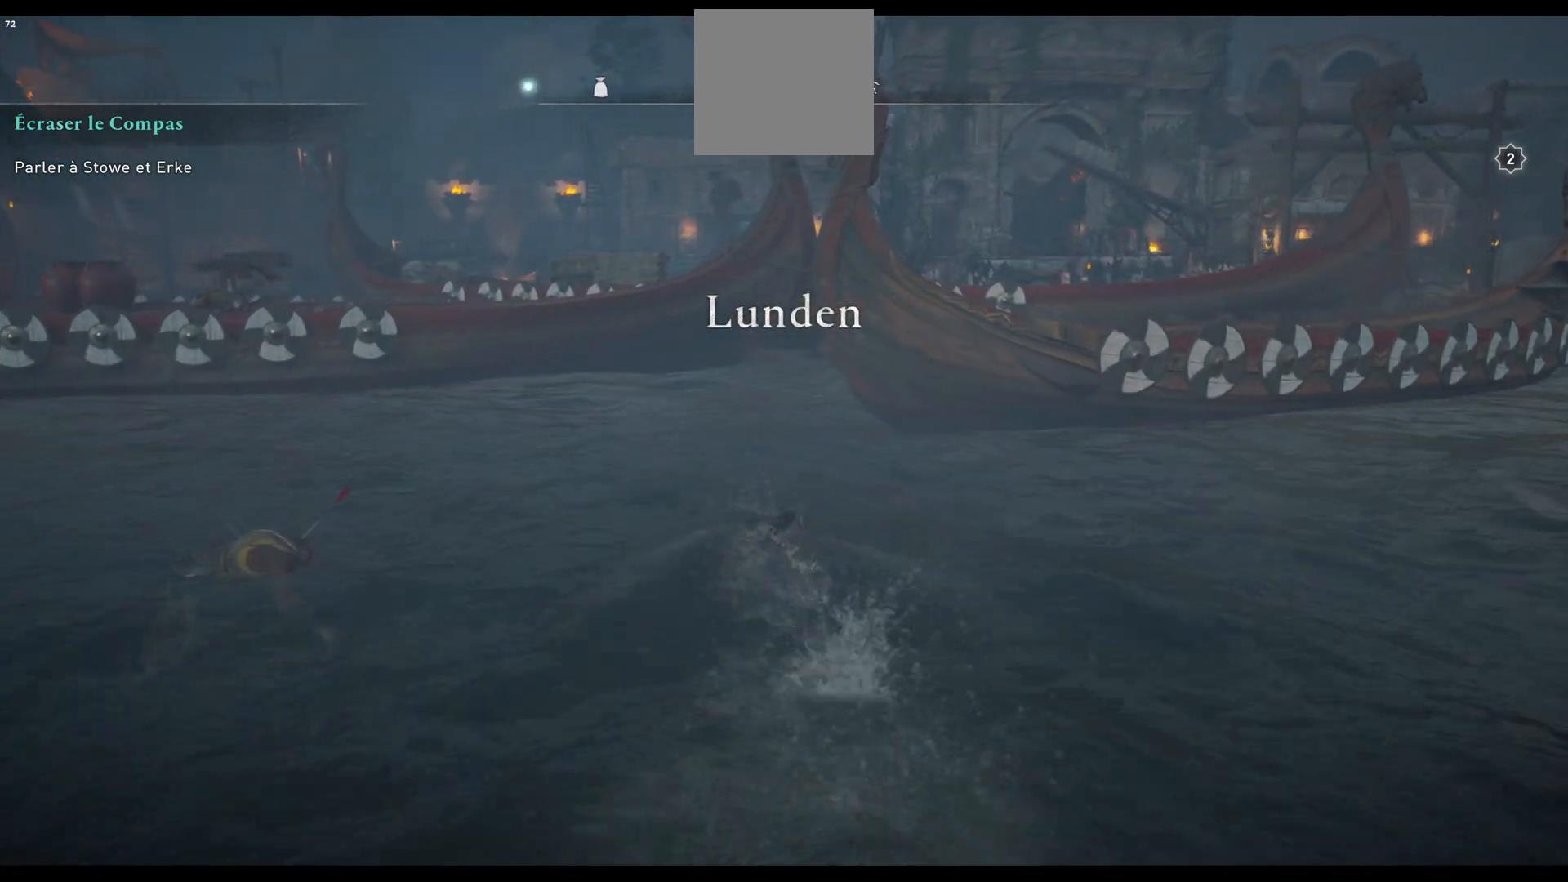
{"buttons": [], "left_stick": "up", "right_stick": "center", "events": []}
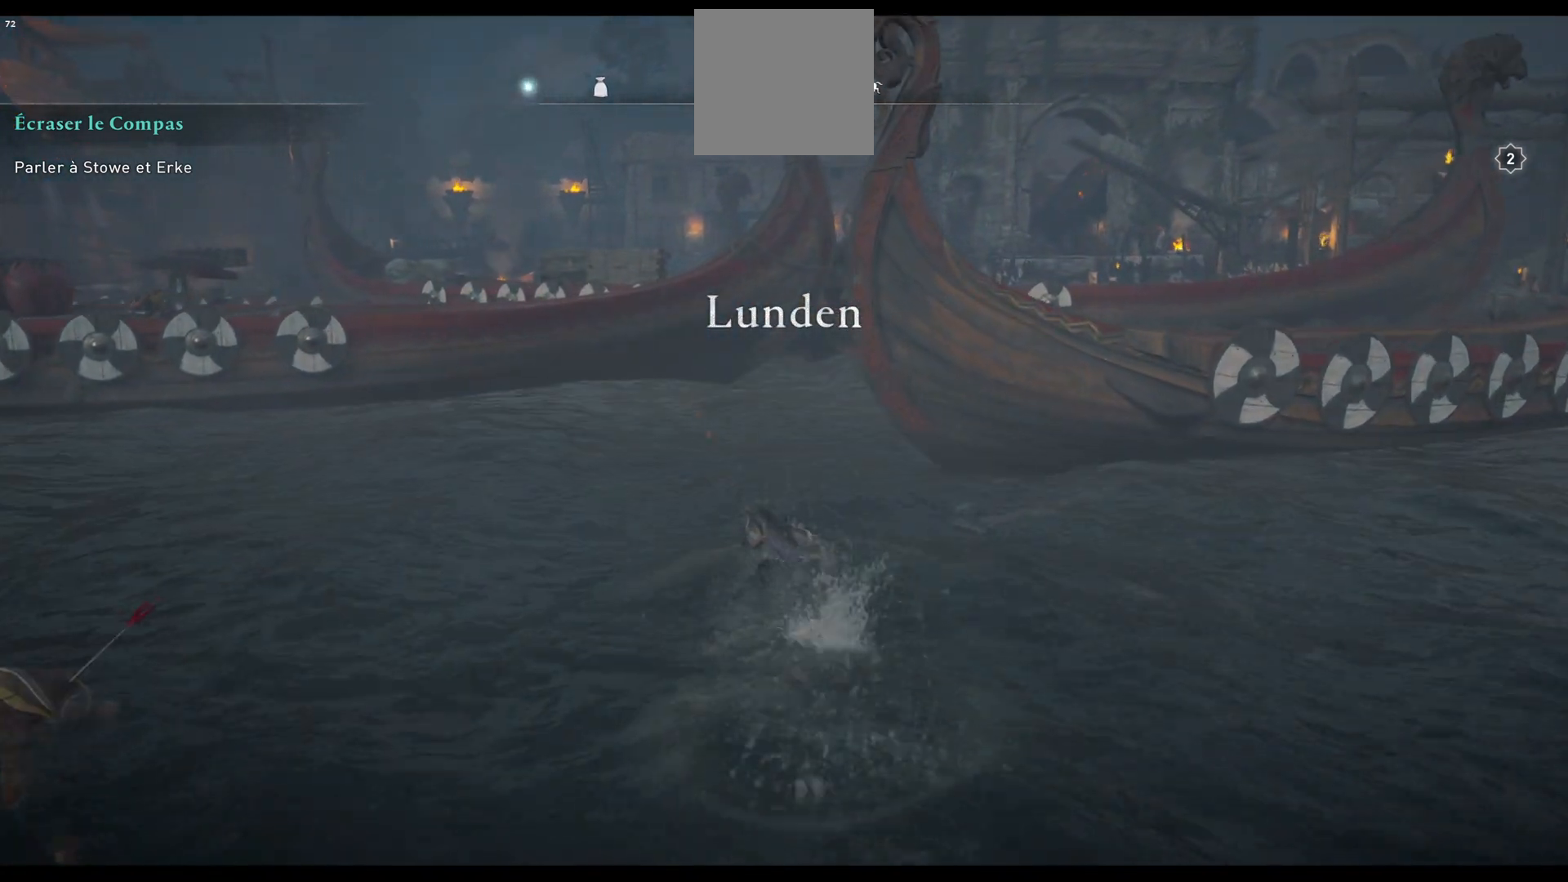
{"buttons": [], "left_stick": "up", "right_stick": "center", "events": [[17, "right_stick", "right"], [217, "right_stick", "center"], [317, "right_stick", "right"], [450, "right_stick", "center"]]}
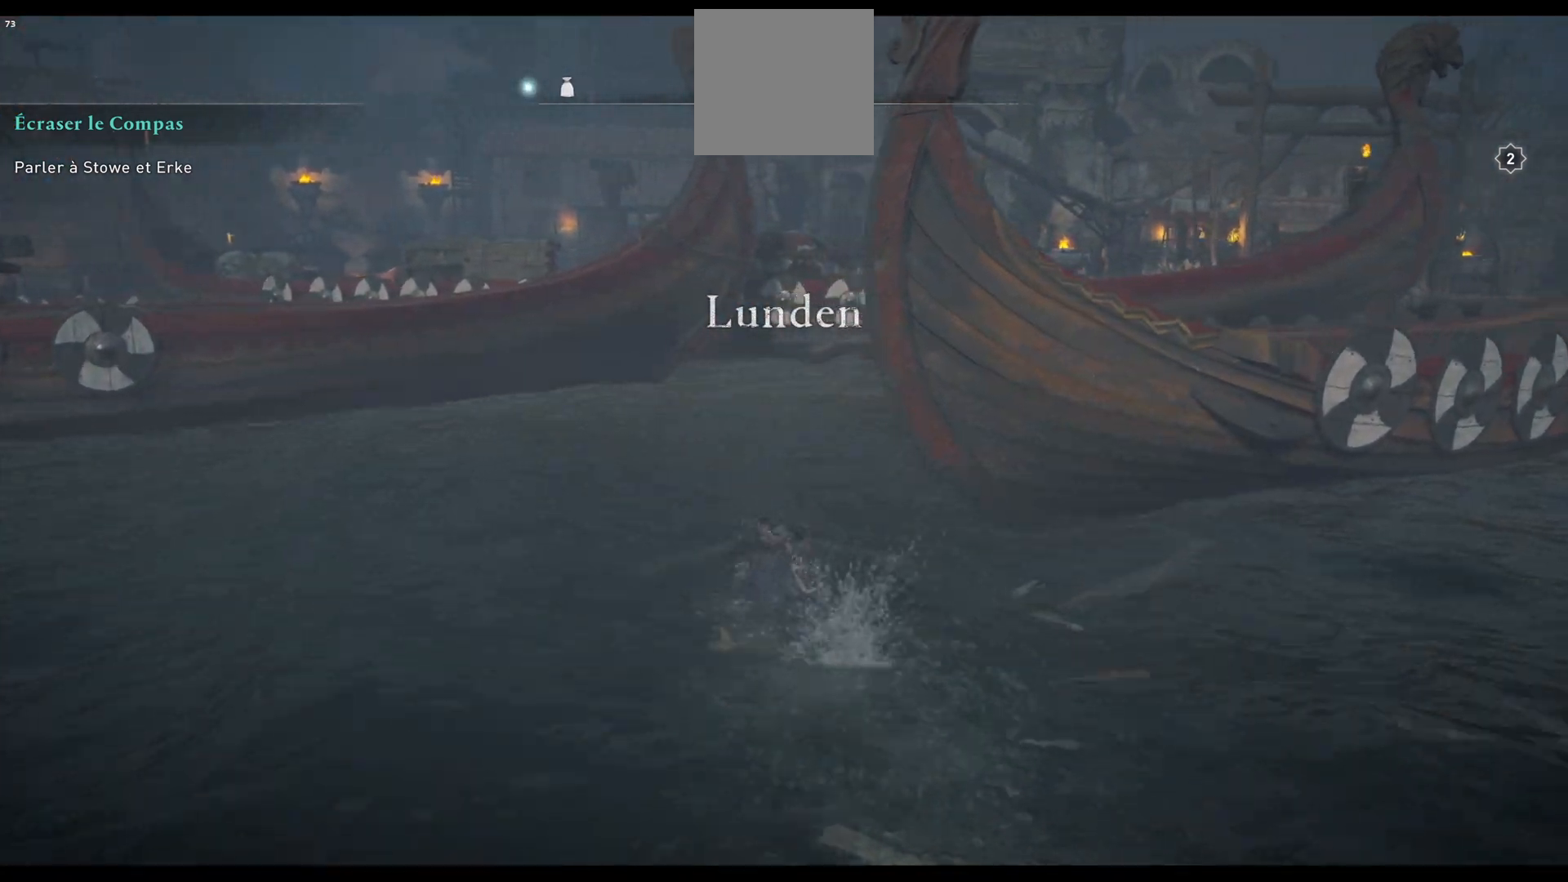
{"buttons": [], "left_stick": "up", "right_stick": "right", "events": [[117, "right_stick", "right"]]}
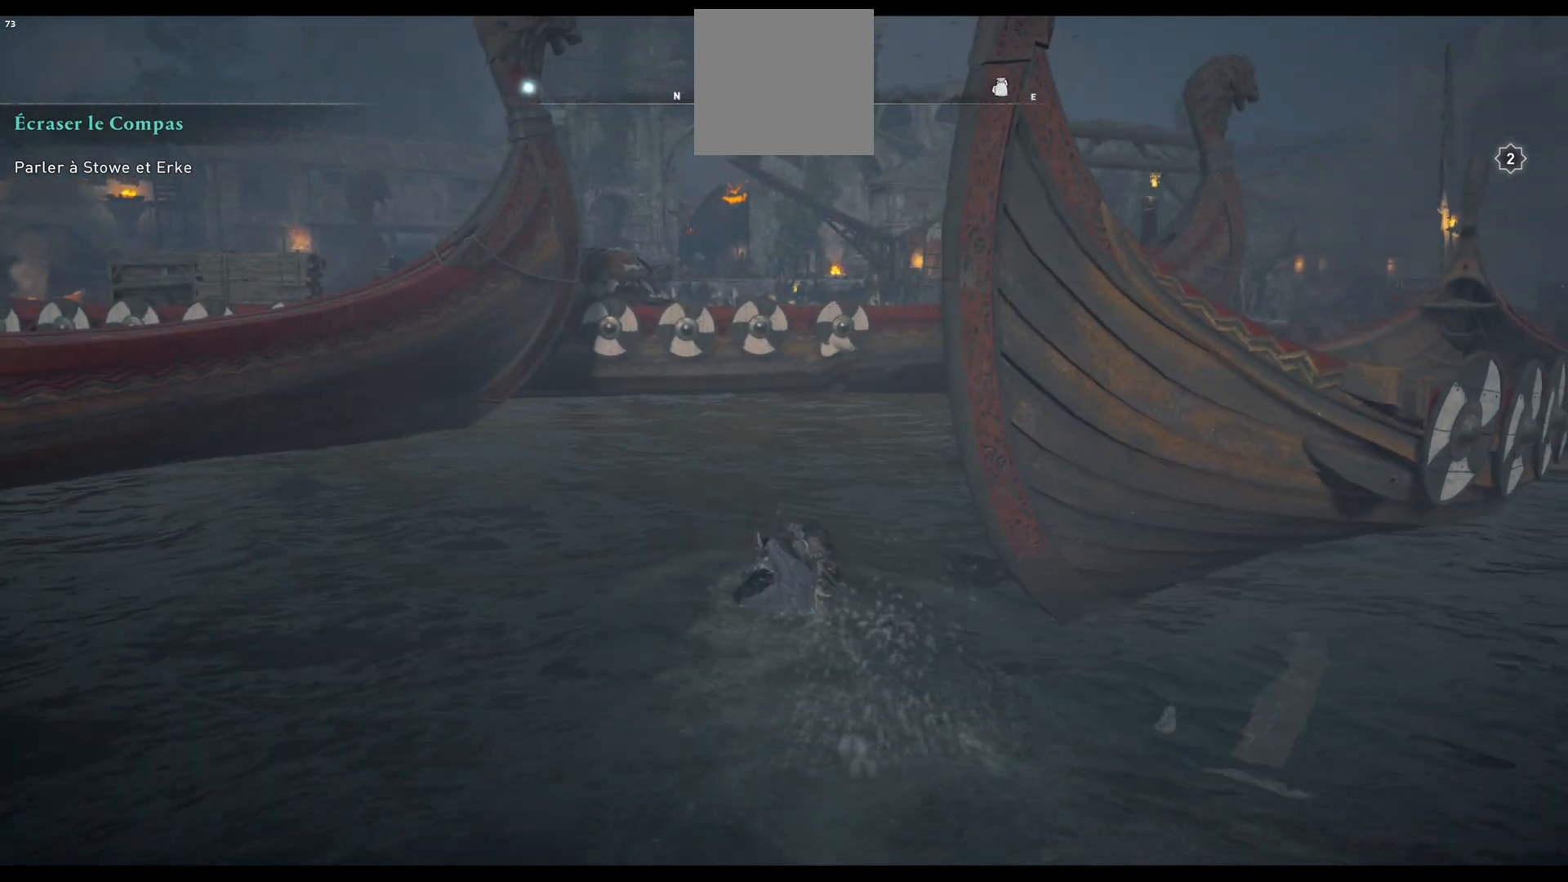
{"buttons": [], "left_stick": "up", "right_stick": "center", "events": [[383, "right_stick", "center"]]}
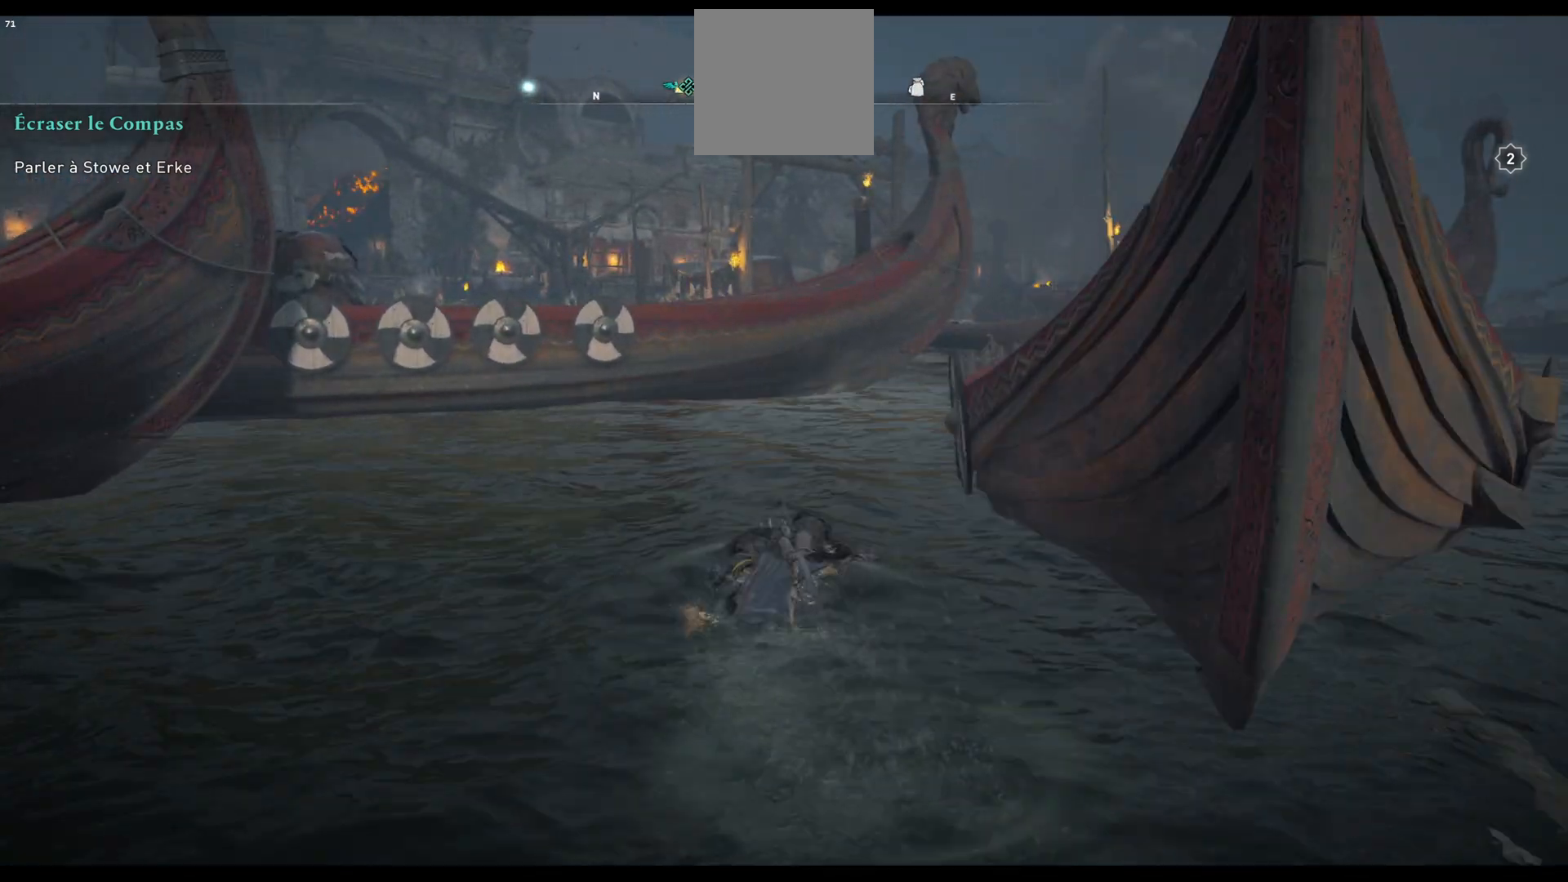
{"buttons": [], "left_stick": "up", "right_stick": "center", "events": [[83, "right_stick", "right"], [333, "right_stick", "center"]]}
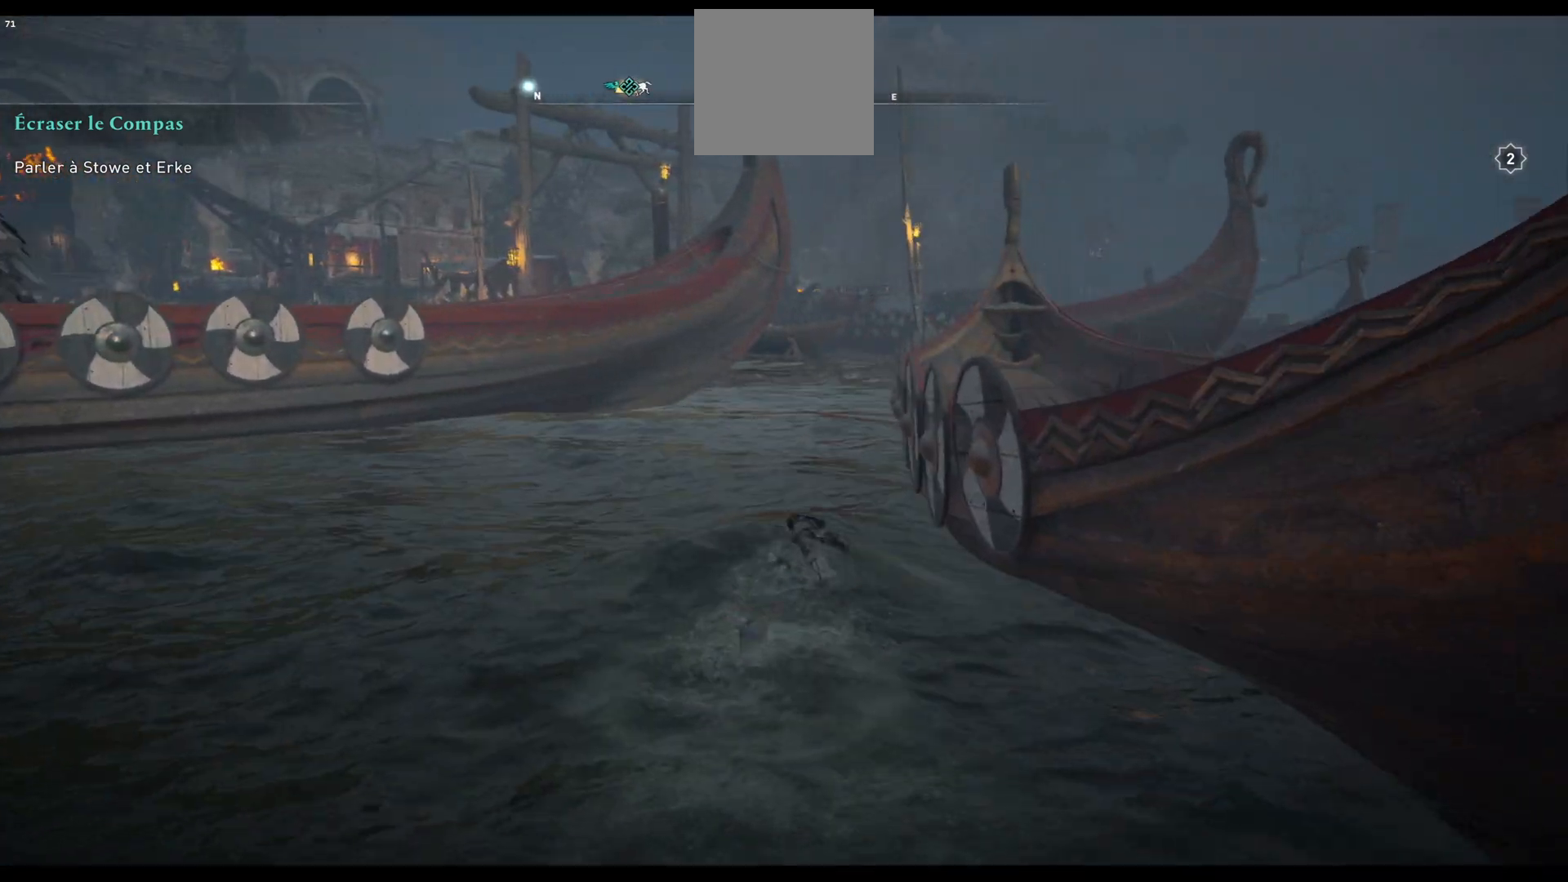
{"buttons": [], "left_stick": "up", "right_stick": "center", "events": []}